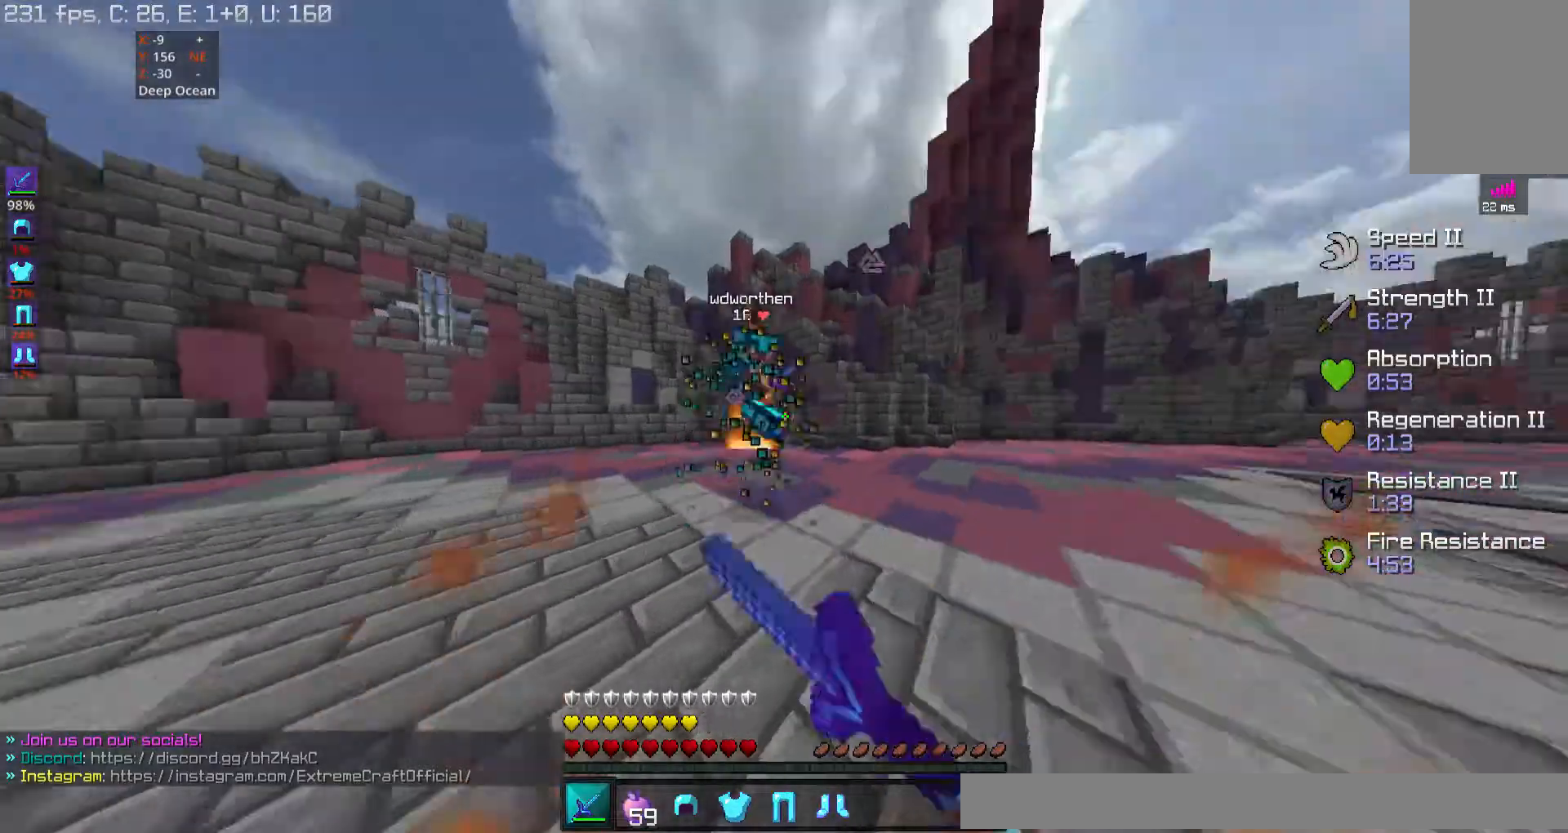
Gameplay with keyboard and mouse; each line is a JSON object with the keys and mouse buttons held at the frame after it. "events" lists presses ("down") and releases ("up") of "a", "d", "s", "space", "w", "mouse_left" and "mouse_right" between this image and that frame as [ms after this image, input, new state], when the widget could be followed in between. "mouse_left", "mouse_right" = the "left", "right" buttons of the "mouse" list. No other keys are recorded. Fast repeated clicks can show as one long hold. Mouse movement is not recorded.
{"keys": ["a"], "mouse": [], "events": [[33, "a", "up"], [67, "mouse_left", "down"], [100, "mouse_left", "up"], [267, "mouse_left", "down"], [300, "mouse_left", "up"], [400, "a", "down"], [400, "mouse_left", "down"], [467, "mouse_left", "up"], [500, "w", "up"]]}
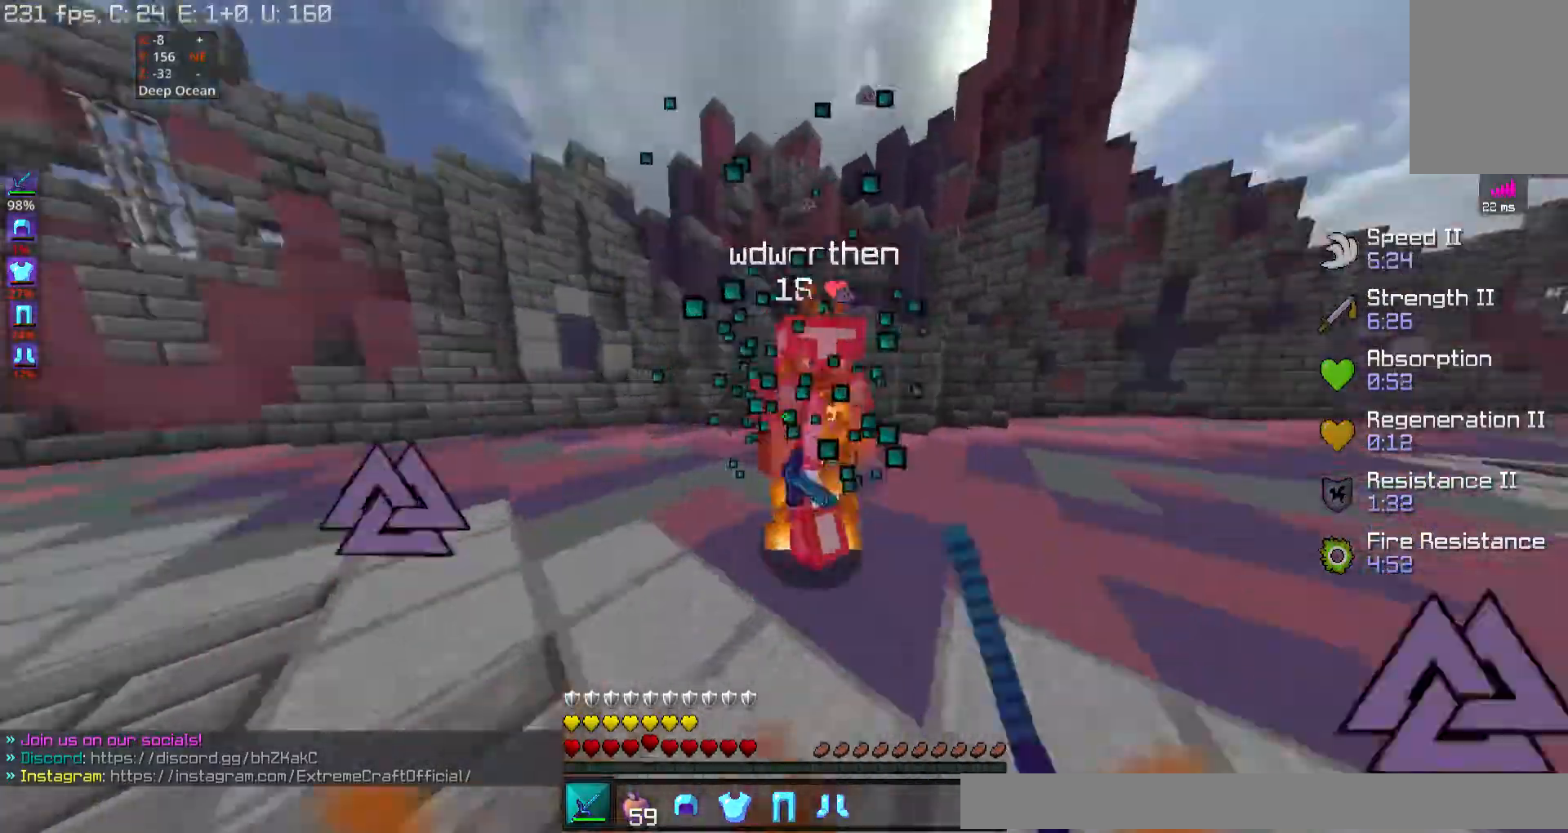
{"keys": ["a"], "mouse": [], "events": [[67, "a", "up"], [67, "mouse_left", "down"], [100, "d", "down"], [100, "mouse_left", "up"], [167, "w", "down"], [233, "mouse_left", "down"], [300, "mouse_left", "up"], [367, "mouse_left", "down"], [467, "mouse_left", "up"], [500, "a", "down"], [500, "d", "up"], [500, "w", "up"]]}
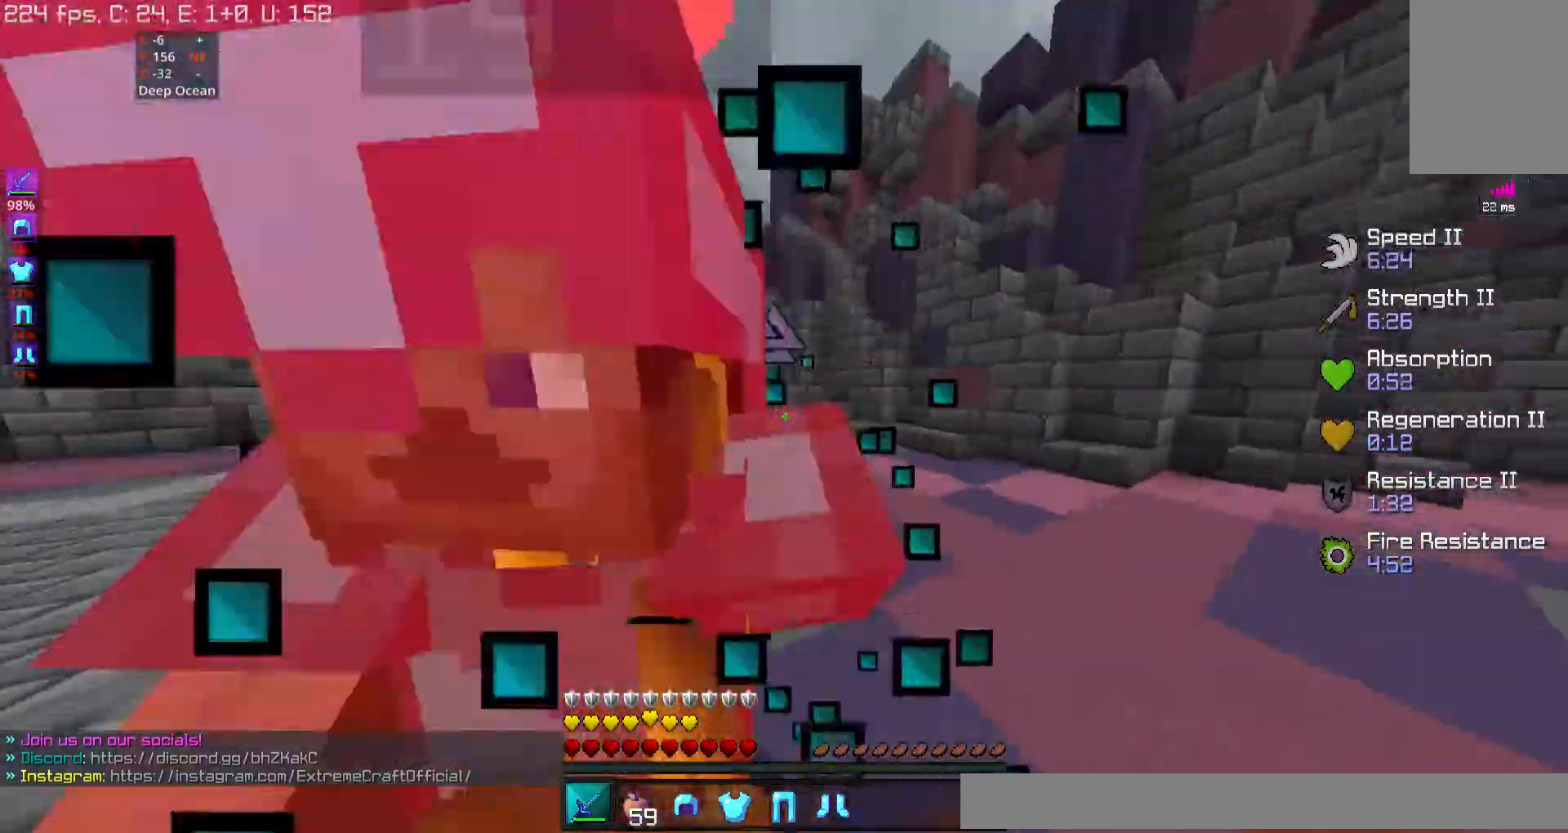
{"keys": [], "mouse": []}
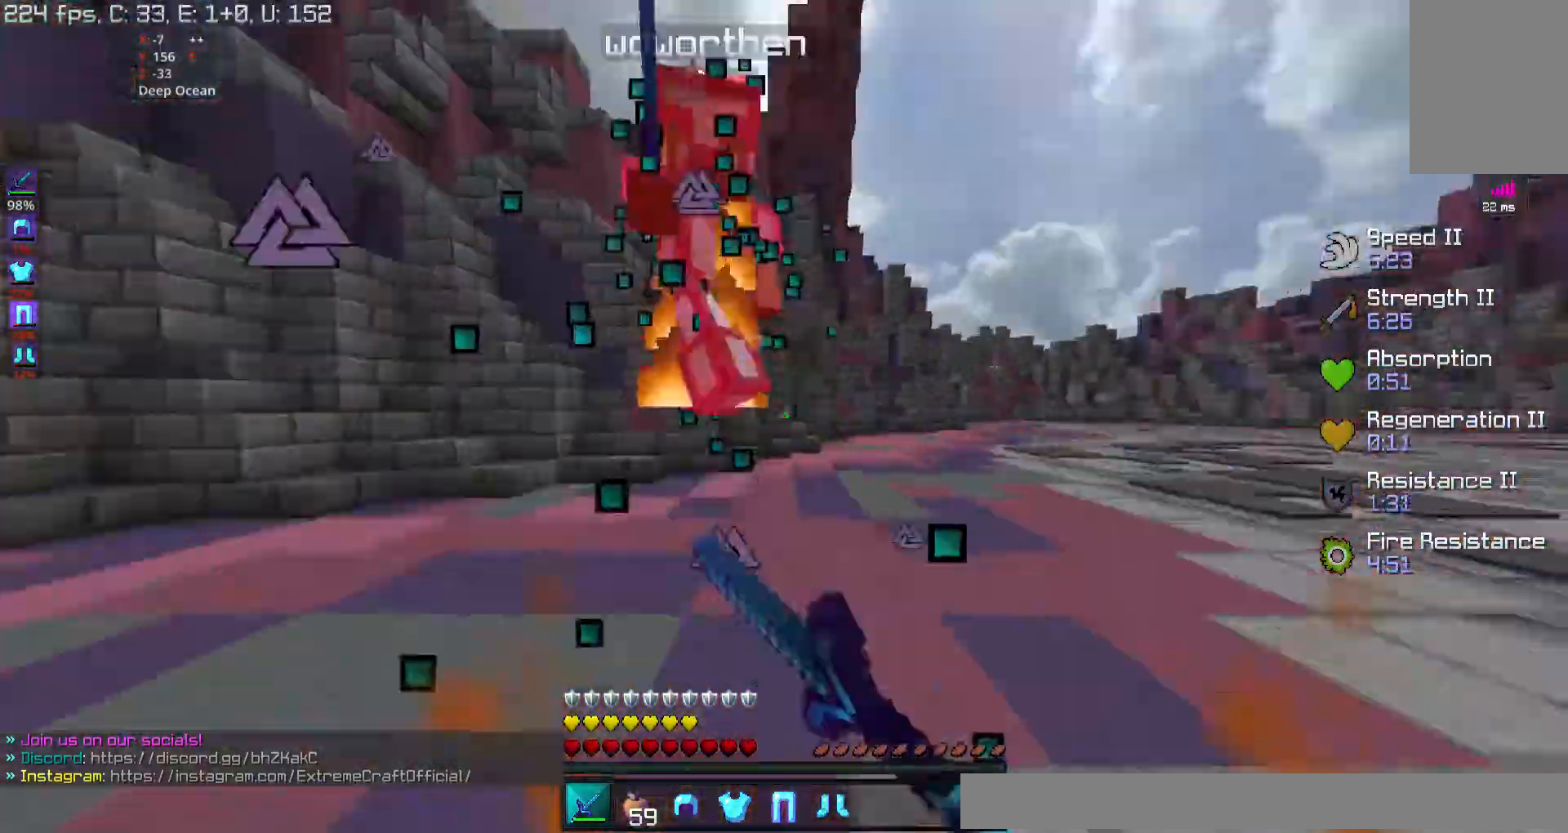
{"keys": ["w"], "mouse": [], "events": [[100, "mouse_left", "down"], [167, "mouse_left", "up"], [200, "w", "down"], [233, "mouse_left", "down"], [300, "mouse_left", "up"], [333, "w", "up"], [433, "mouse_left", "down"], [433, "w", "down"], [500, "mouse_left", "up"]]}
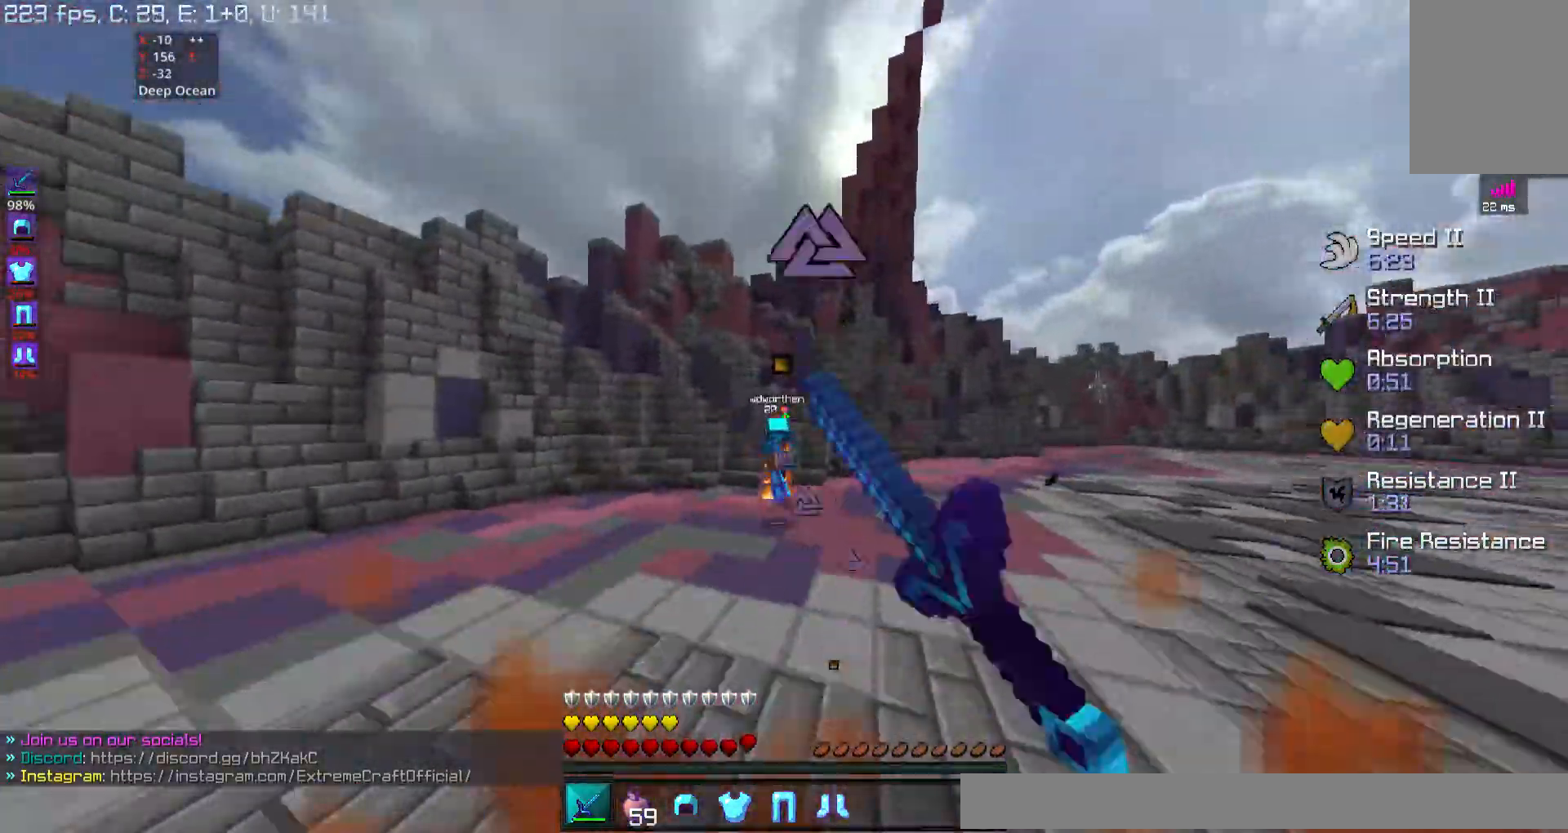
{"keys": ["a", "w"], "mouse": [], "events": [[100, "d", "down"], [367, "a", "down"], [400, "d", "up"]]}
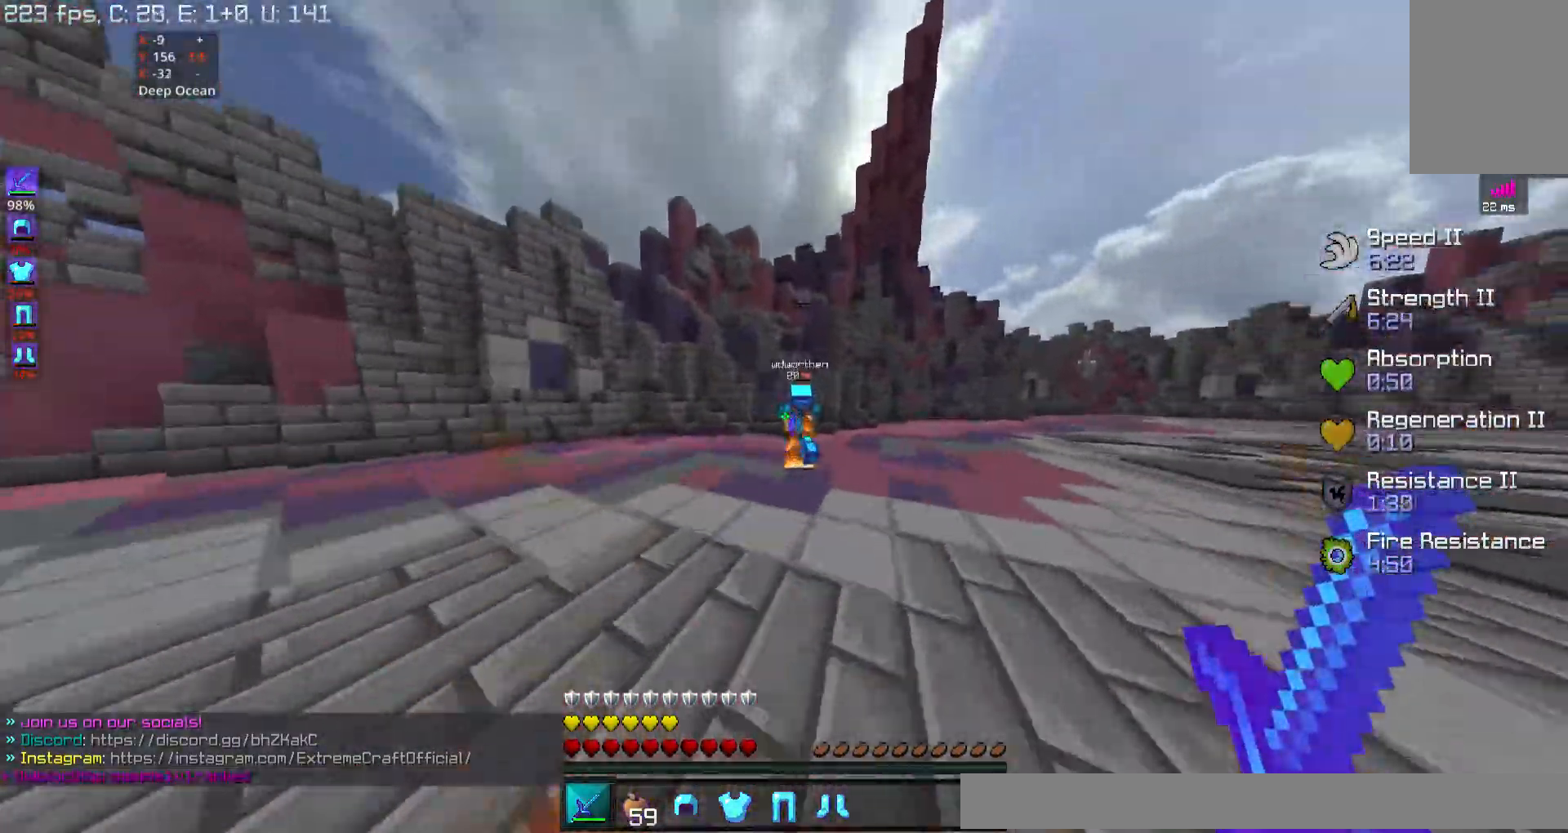
{"keys": ["d", "w"], "mouse": ["left"], "events": [[200, "mouse_left", "down"], [233, "d", "down"], [233, "mouse_right", "down"], [300, "mouse_right", "up"], [333, "a", "up"], [400, "mouse_left", "up"], [500, "mouse_left", "down"]]}
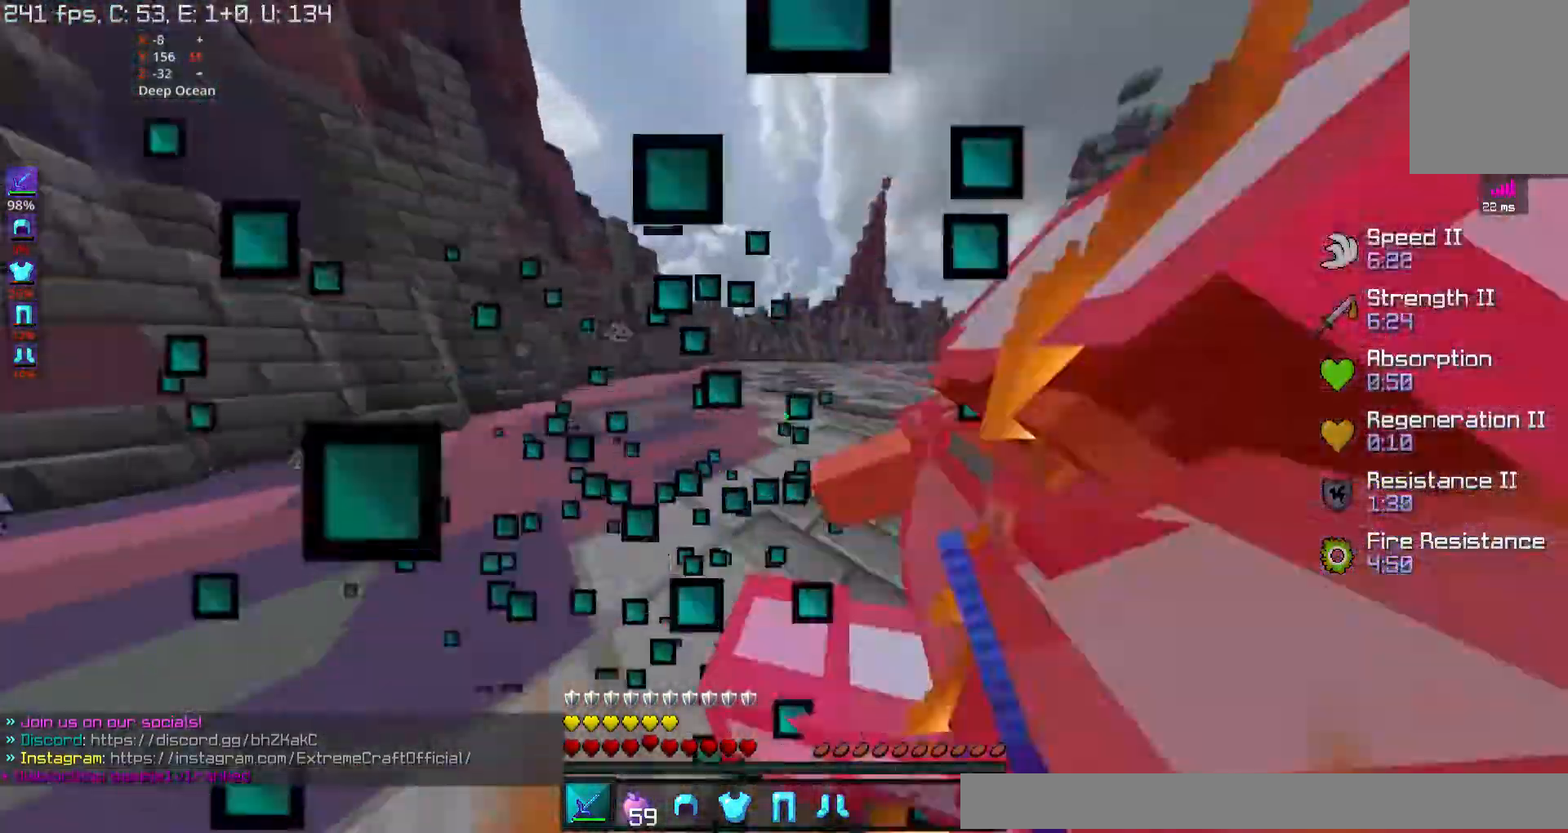
{"keys": ["a", "d", "w"], "mouse": []}
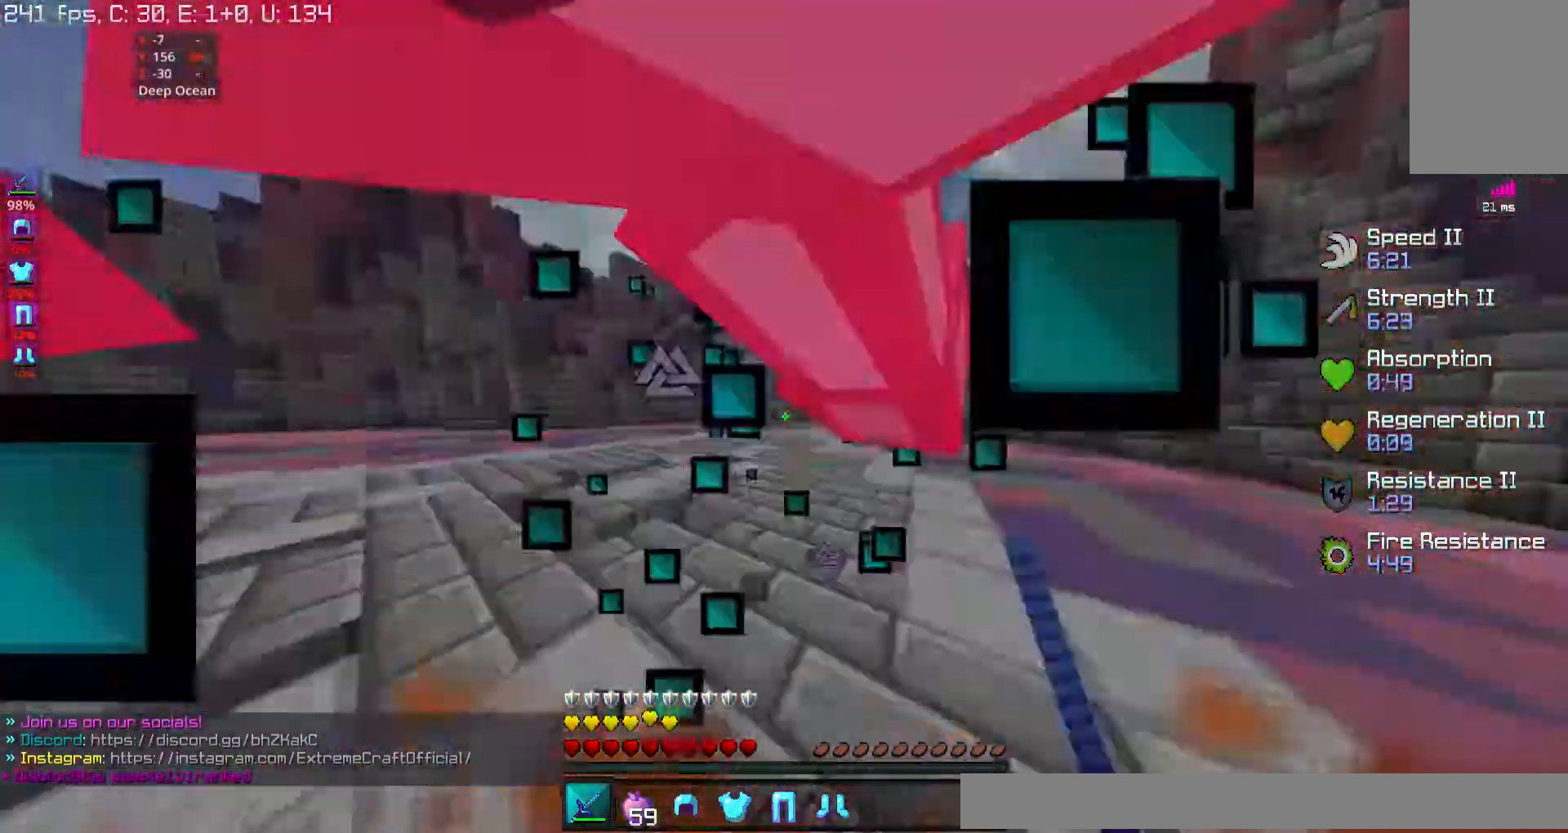
{"keys": ["d", "w"], "mouse": []}
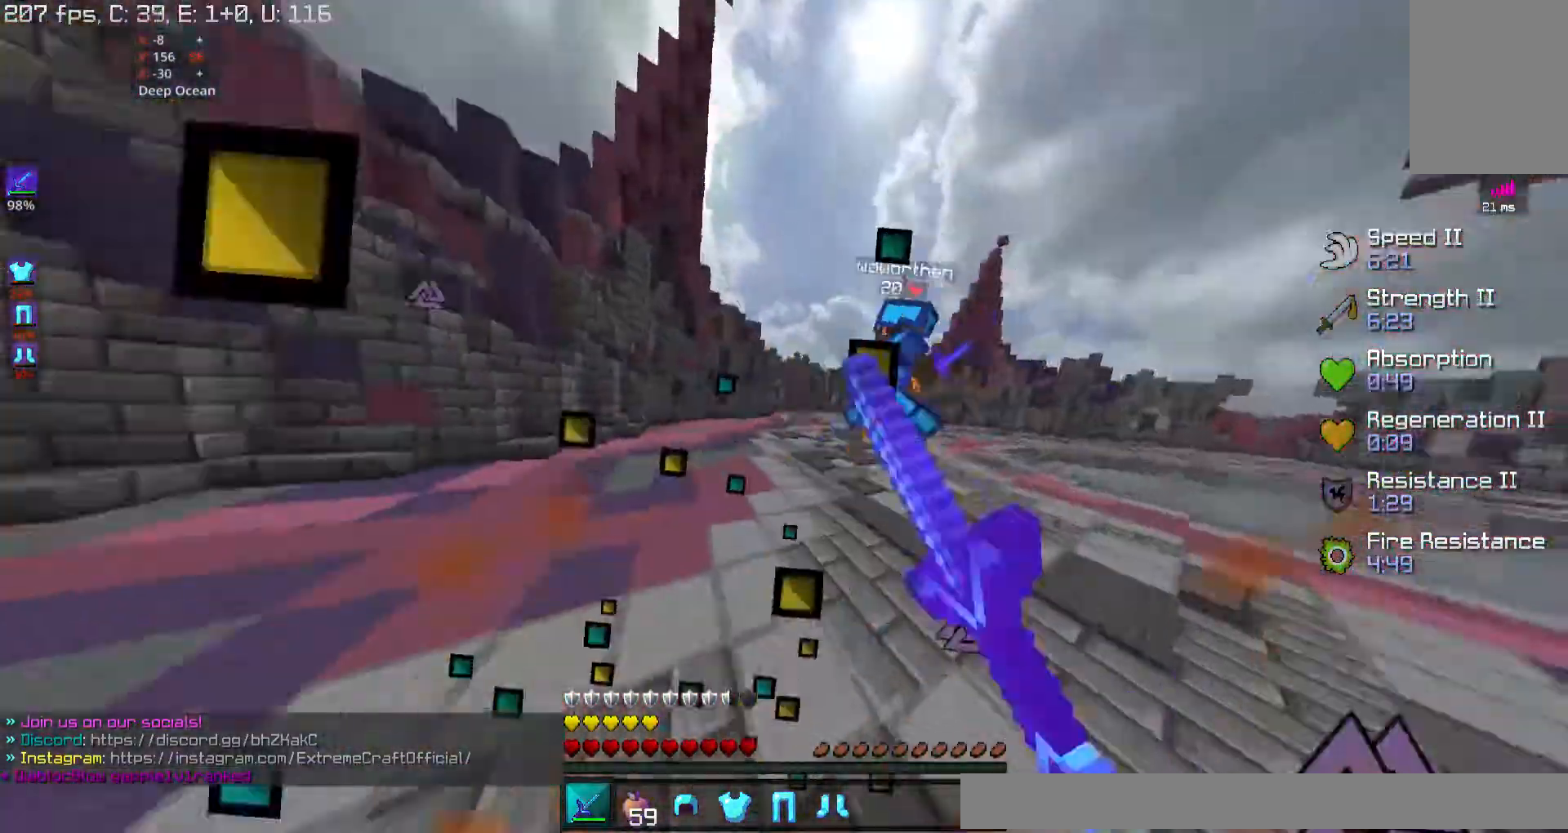
{"keys": ["d", "w"], "mouse": [], "events": [[67, "mouse_left", "down"], [133, "mouse_left", "up"]]}
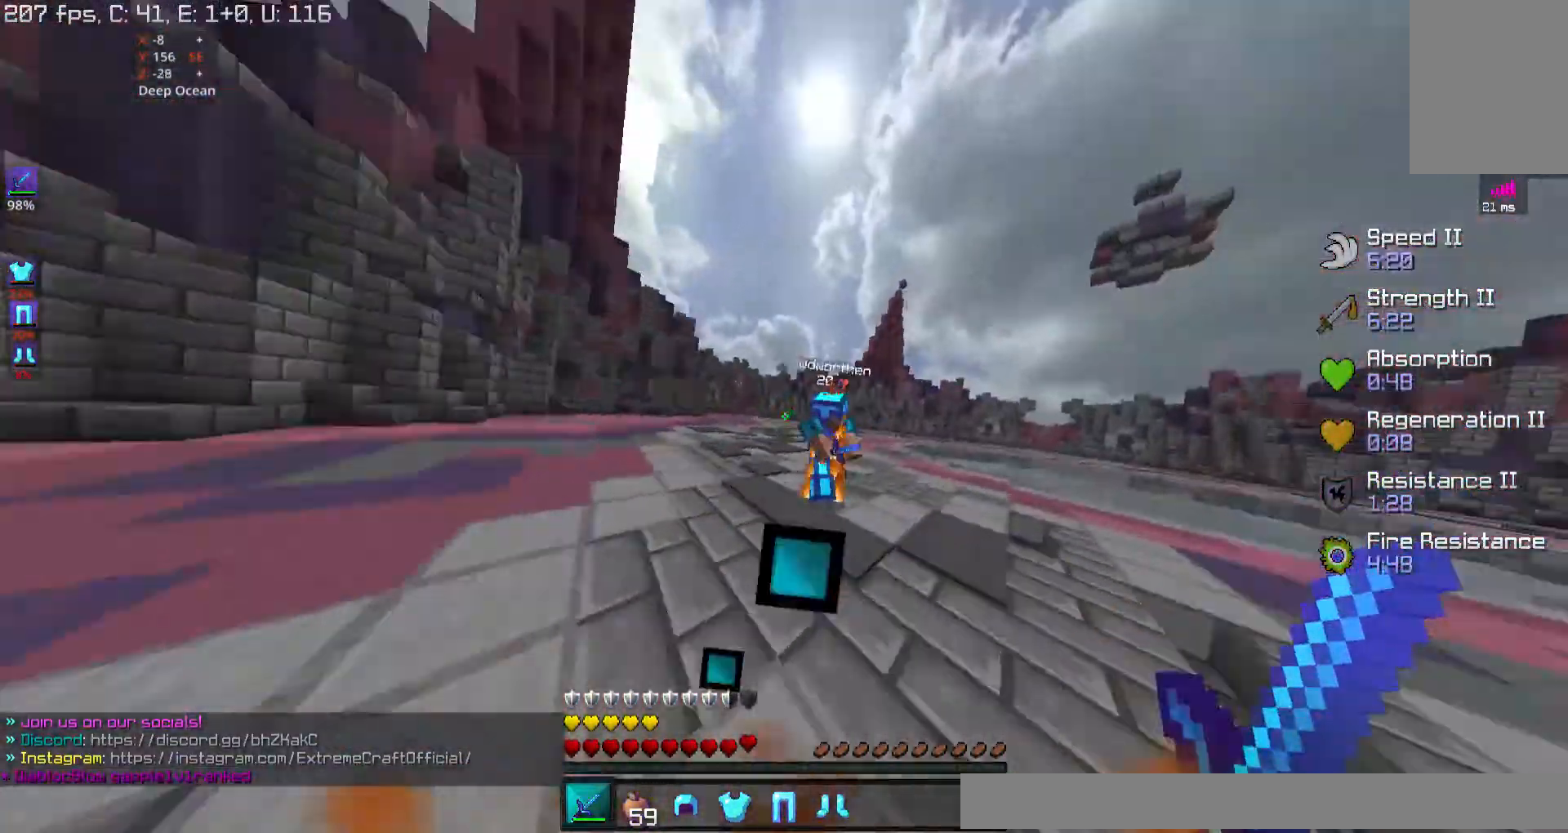
{"keys": ["d", "w"], "mouse": ["left"], "events": [[200, "mouse_left", "down"], [200, "mouse_right", "down"], [267, "mouse_left", "up"], [267, "mouse_right", "up"], [333, "mouse_left", "down"], [400, "mouse_left", "up"], [500, "mouse_left", "down"]]}
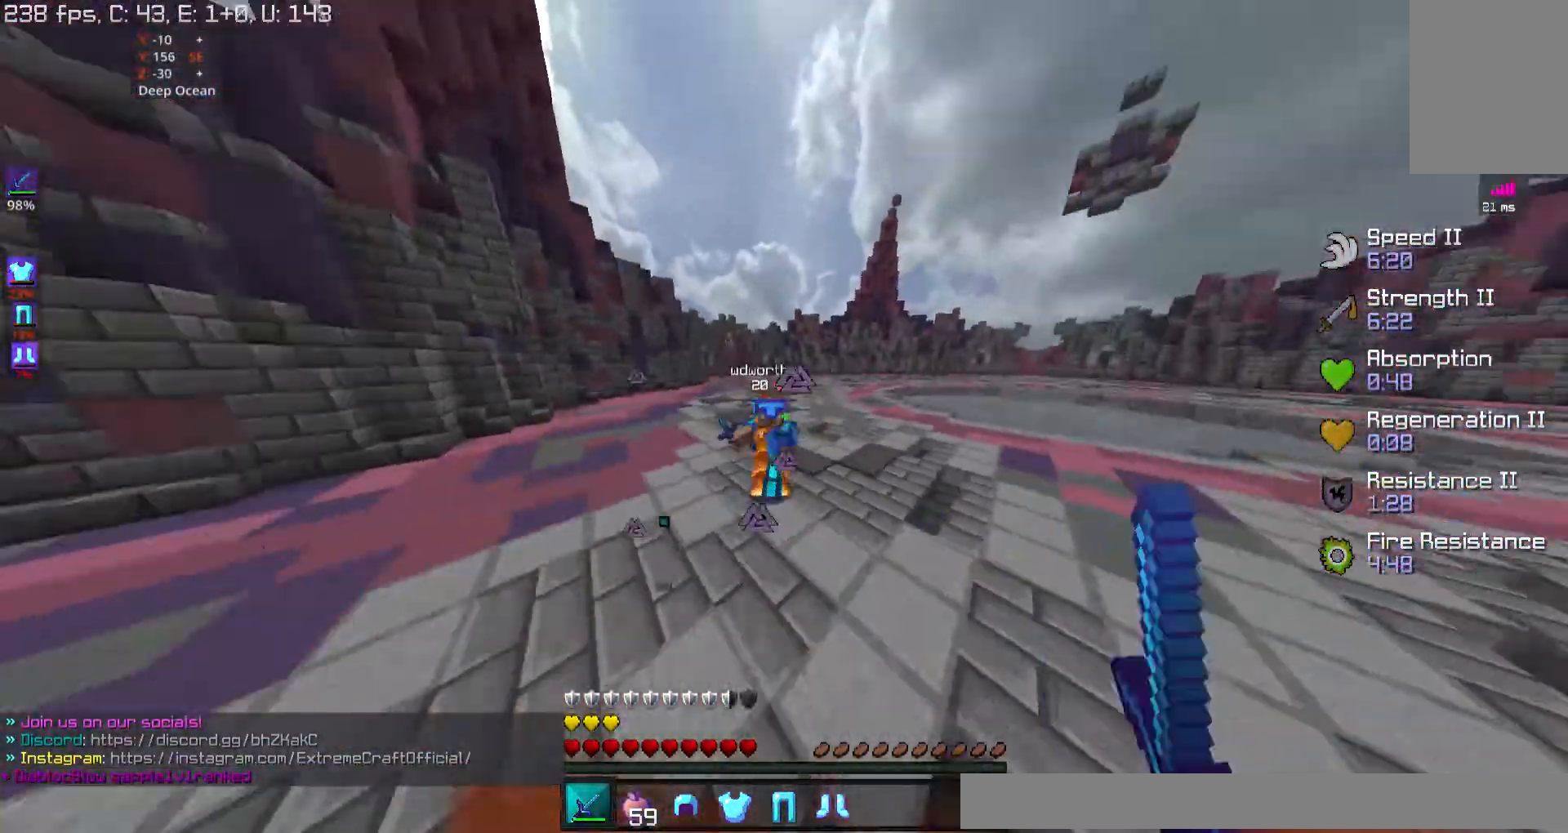
{"keys": ["d", "w"], "mouse": [], "events": [[67, "mouse_left", "up"], [133, "mouse_left", "down"], [200, "mouse_left", "up"]]}
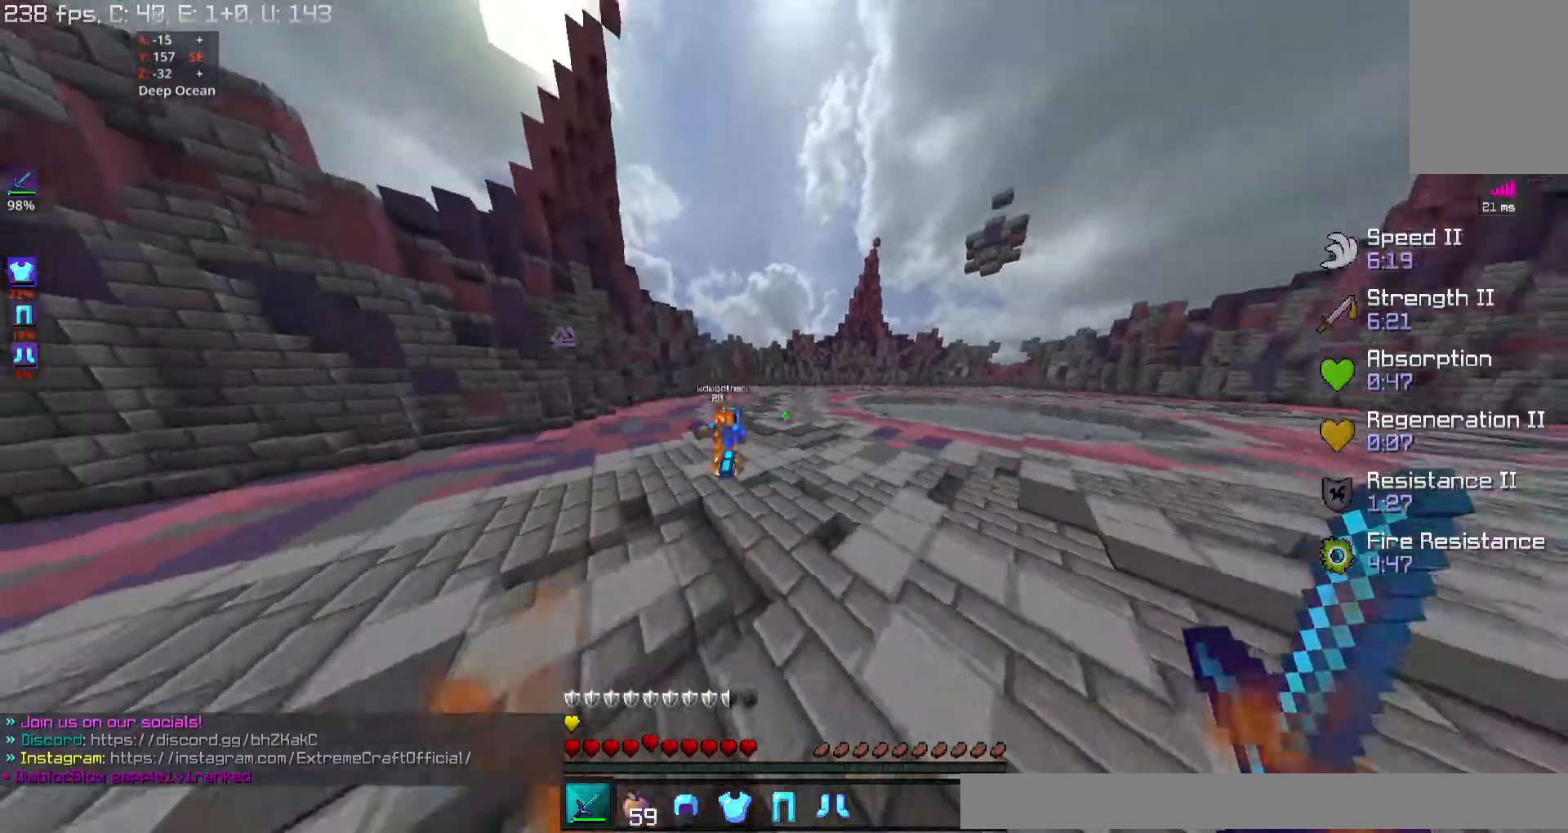
{"keys": ["d", "w"], "mouse": [], "events": [[200, "d", "up"], [433, "d", "down"]]}
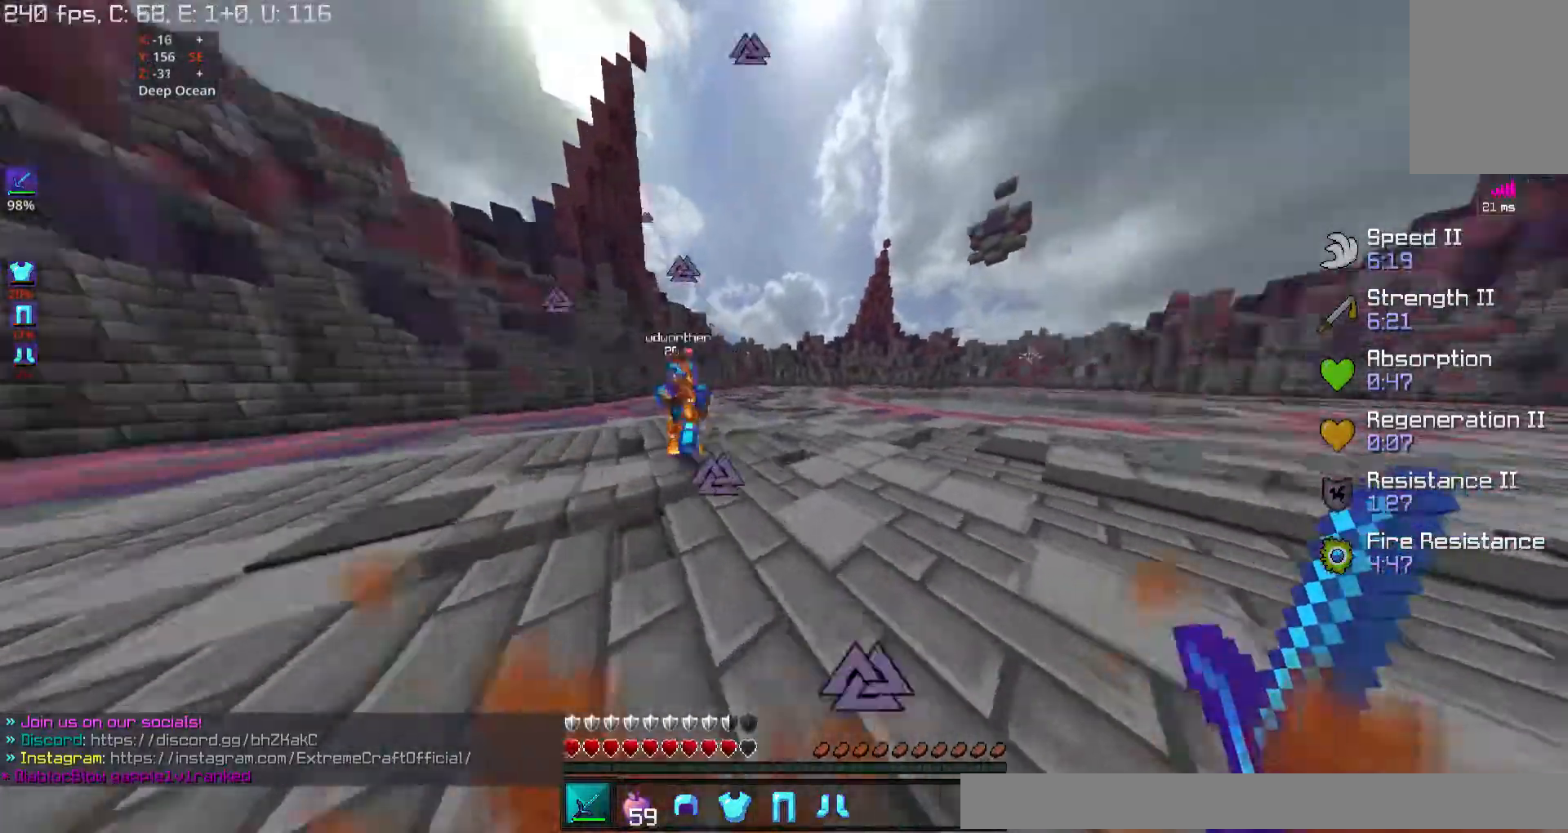
{"keys": ["d", "w"], "mouse": ["left", "right"], "events": [[300, "mouse_right", "down"], [367, "mouse_right", "up"], [500, "mouse_left", "down"], [500, "mouse_right", "down"]]}
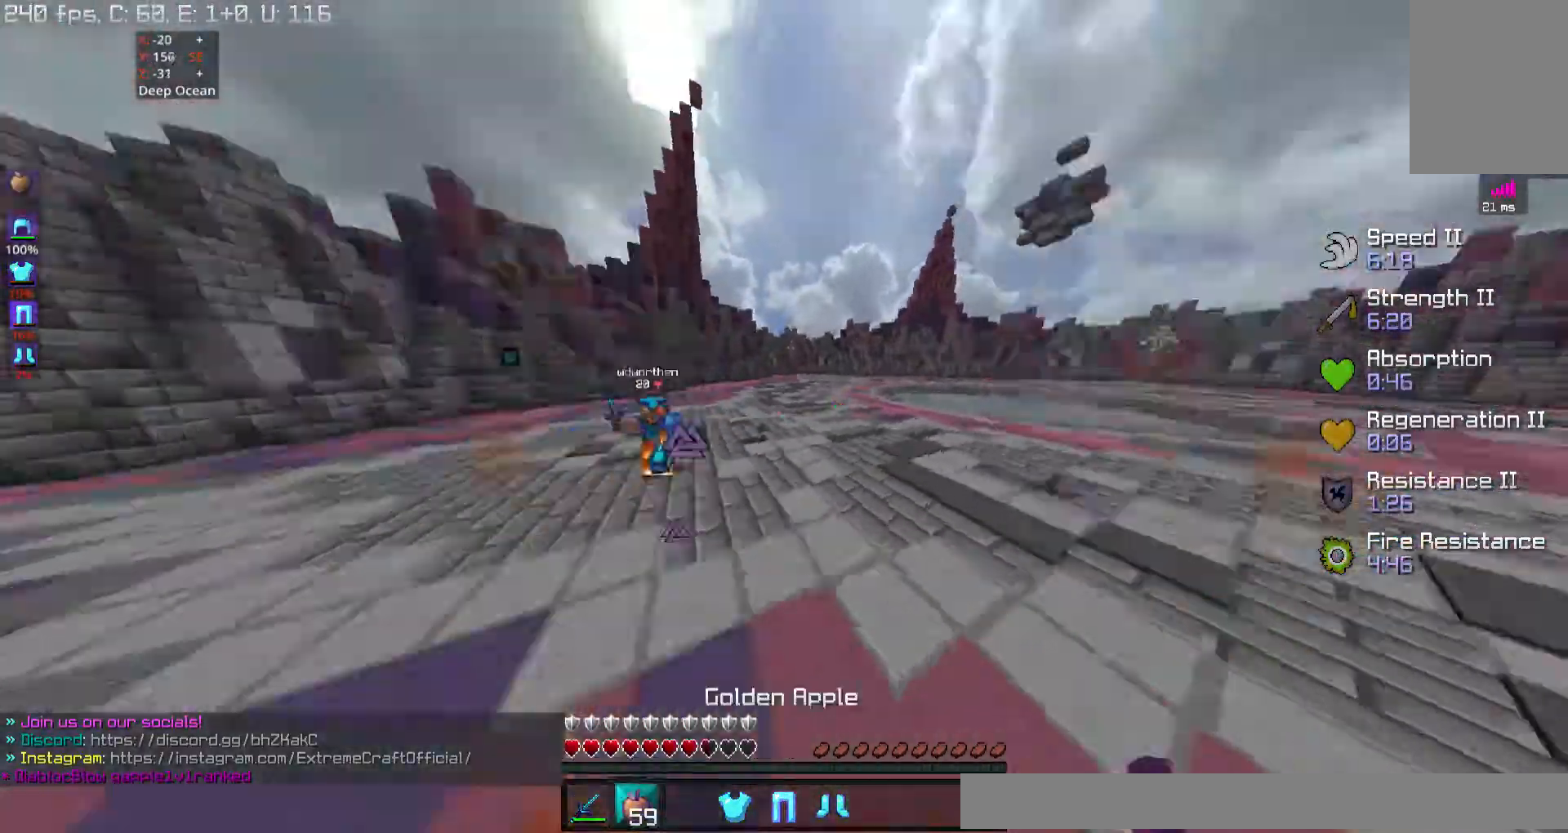
{"keys": ["d", "s", "space"], "mouse": []}
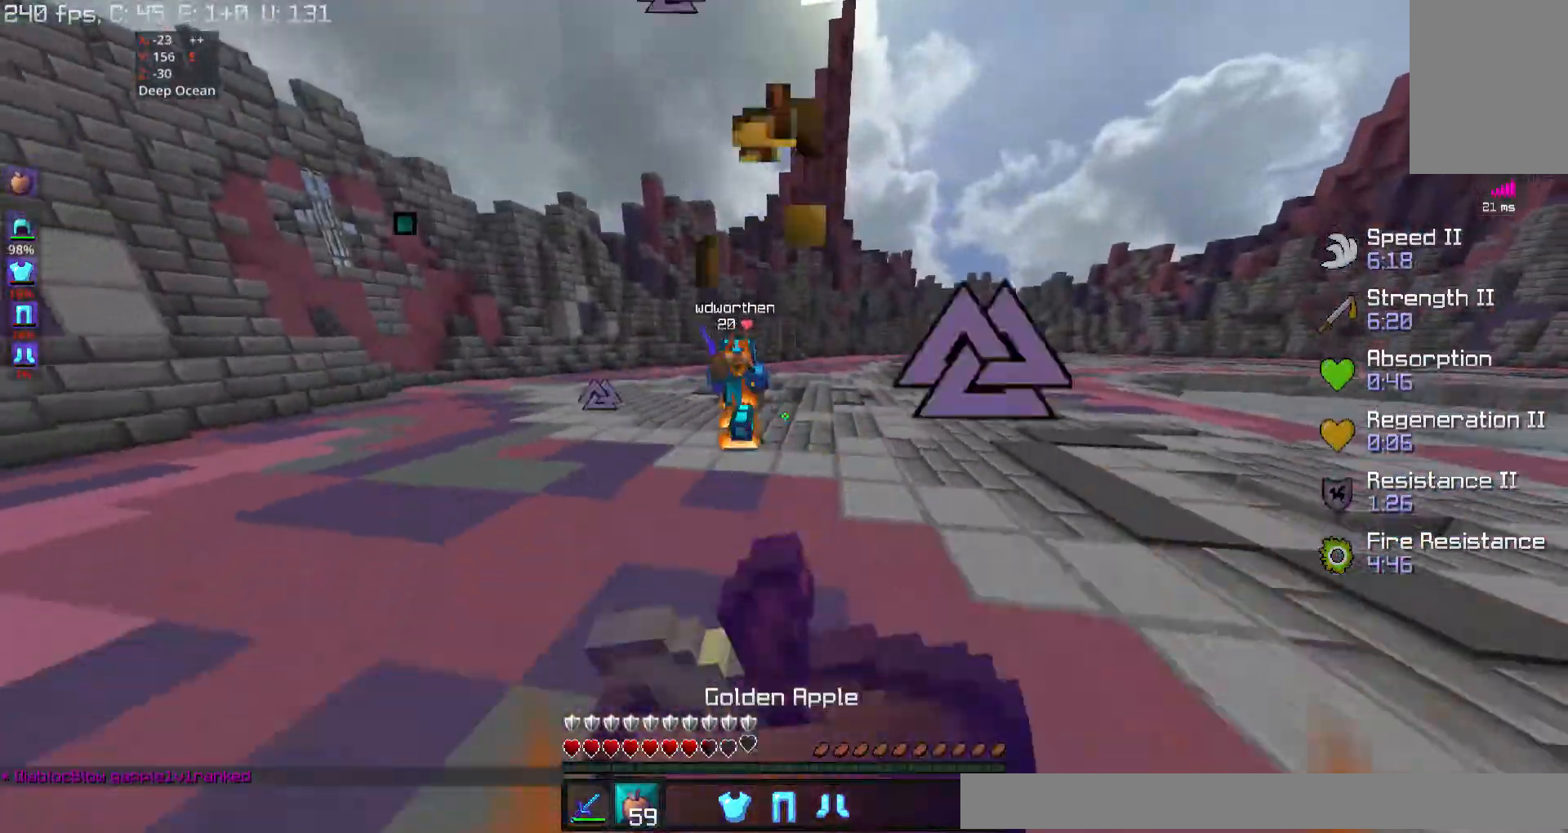
{"keys": ["d", "s"], "mouse": [], "events": [[133, "space", "up"]]}
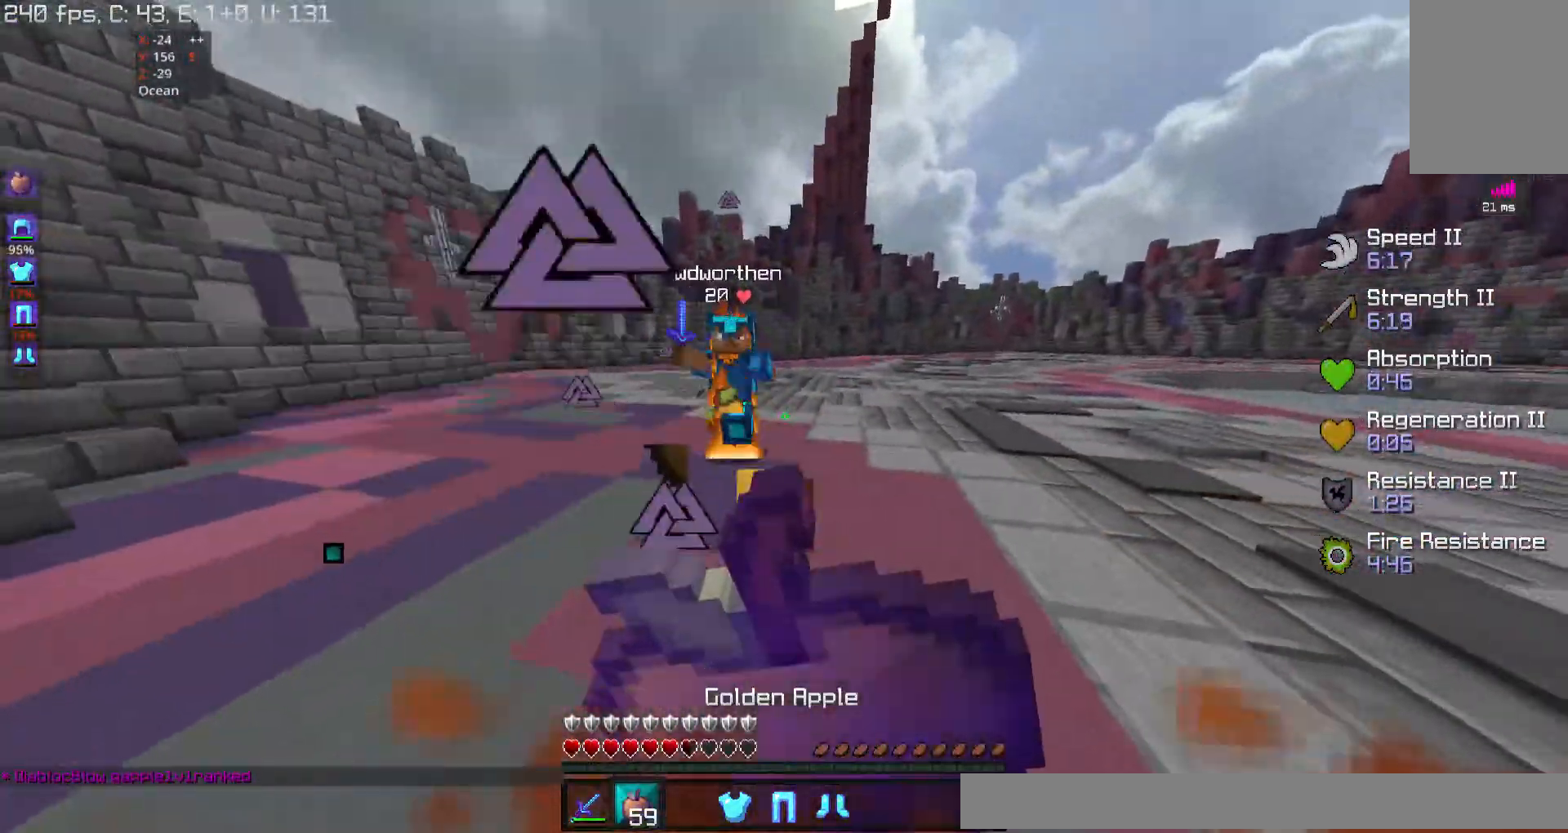
{"keys": ["w"], "mouse": [], "events": [[133, "a", "down"], [200, "d", "up"], [200, "s", "up"], [300, "w", "down"], [467, "a", "up"]]}
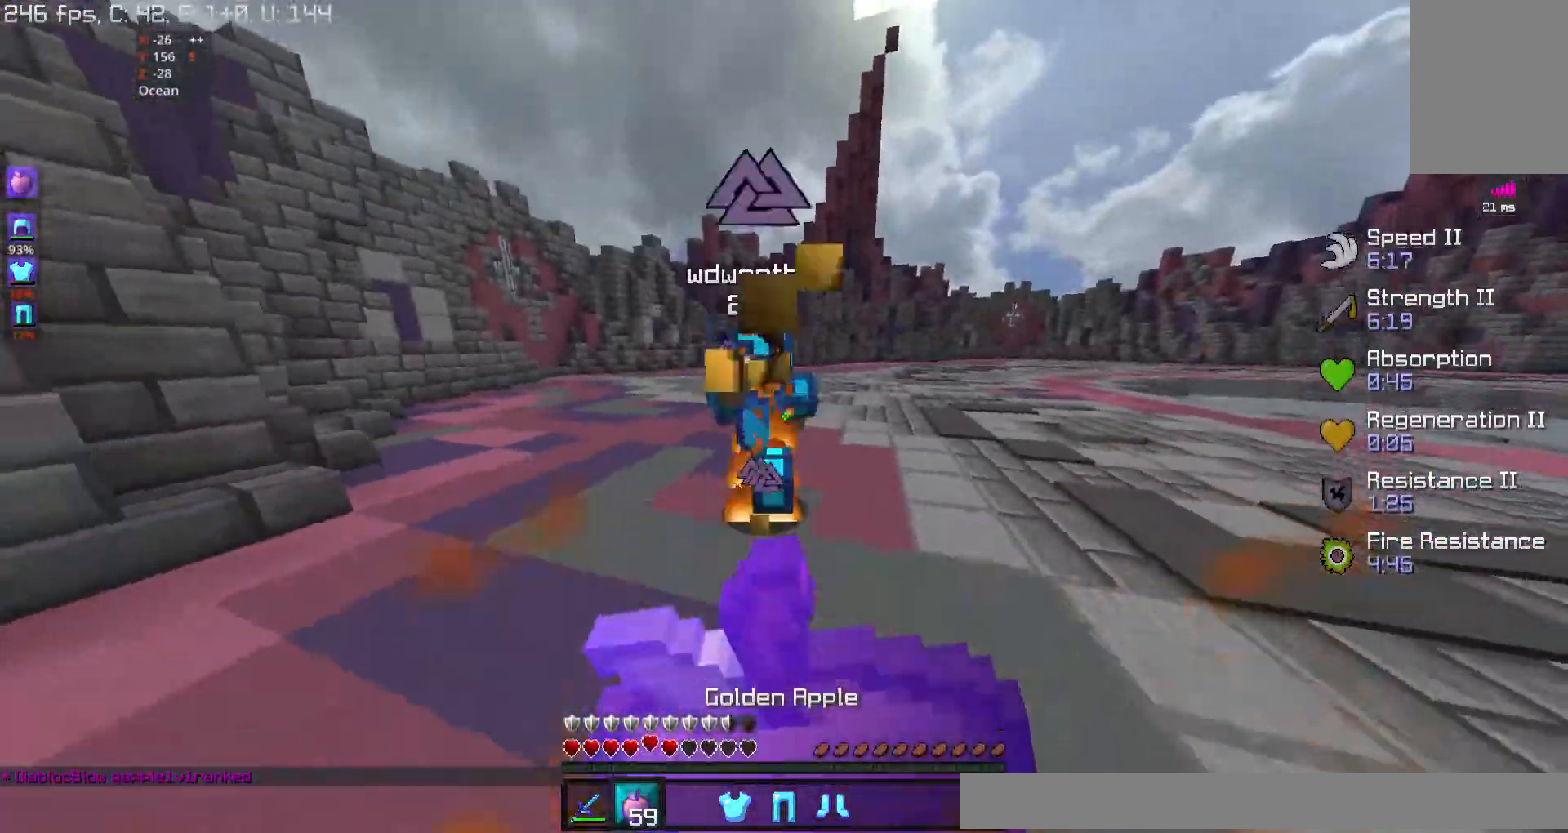
{"keys": ["d", "w"], "mouse": [], "events": [[433, "d", "down"]]}
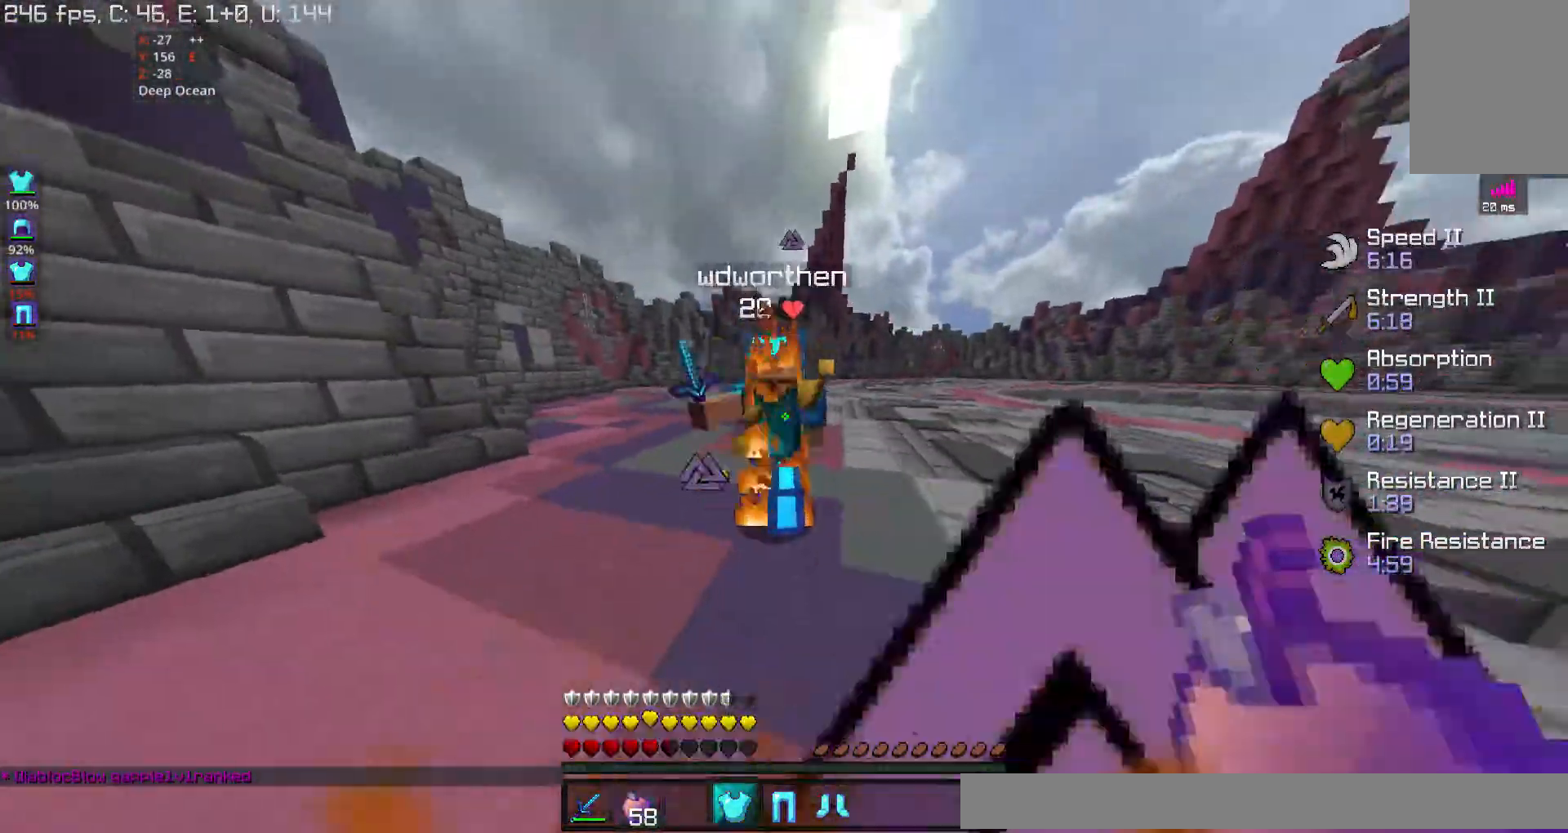
{"keys": ["w"], "mouse": [], "events": [[367, "d", "up"]]}
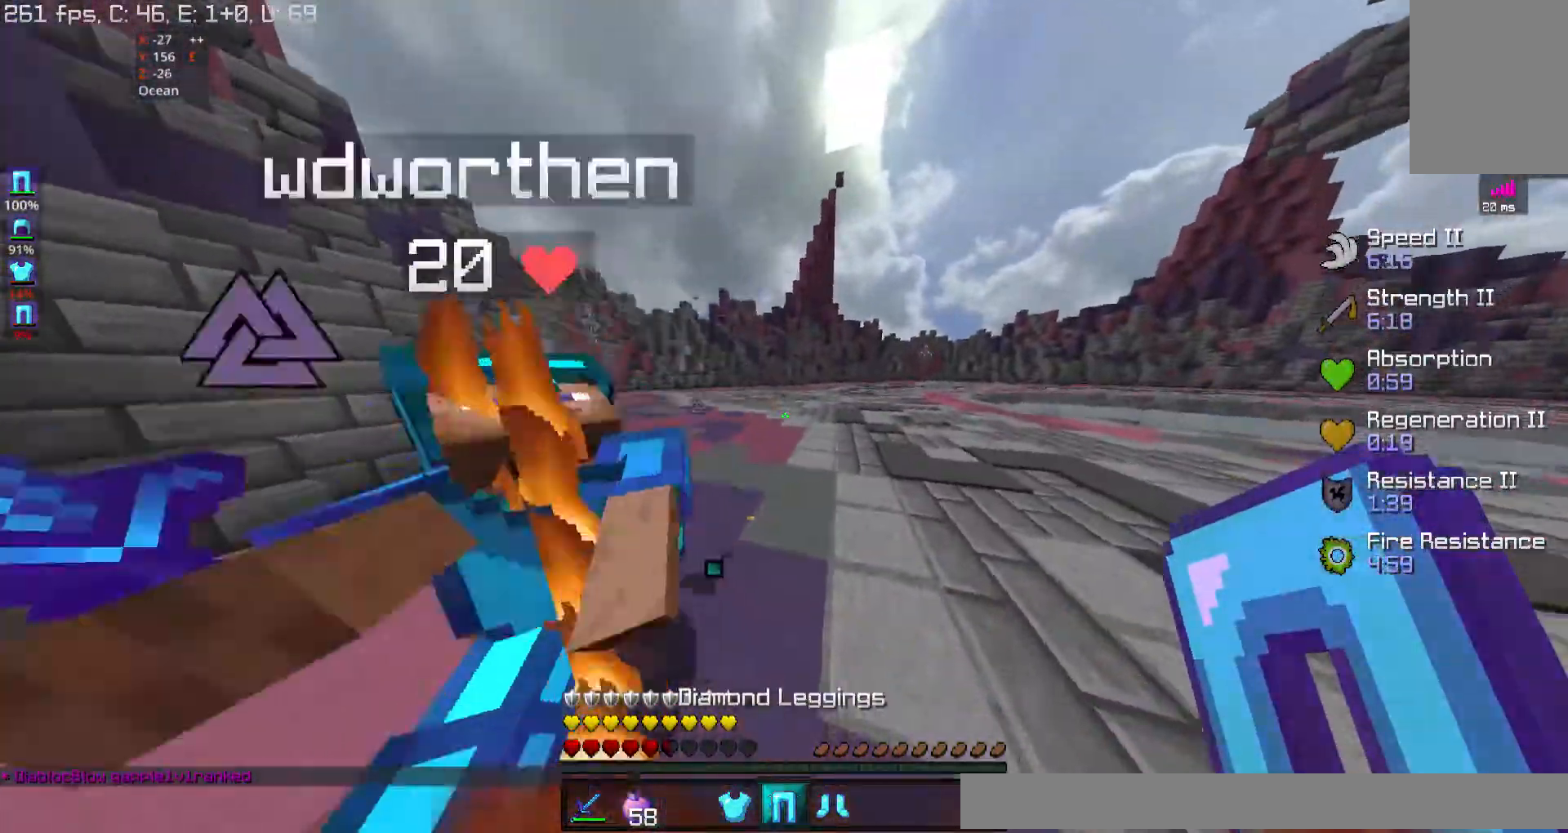
{"keys": ["w"], "mouse": [], "events": [[333, "mouse_right", "down"], [400, "mouse_right", "up"]]}
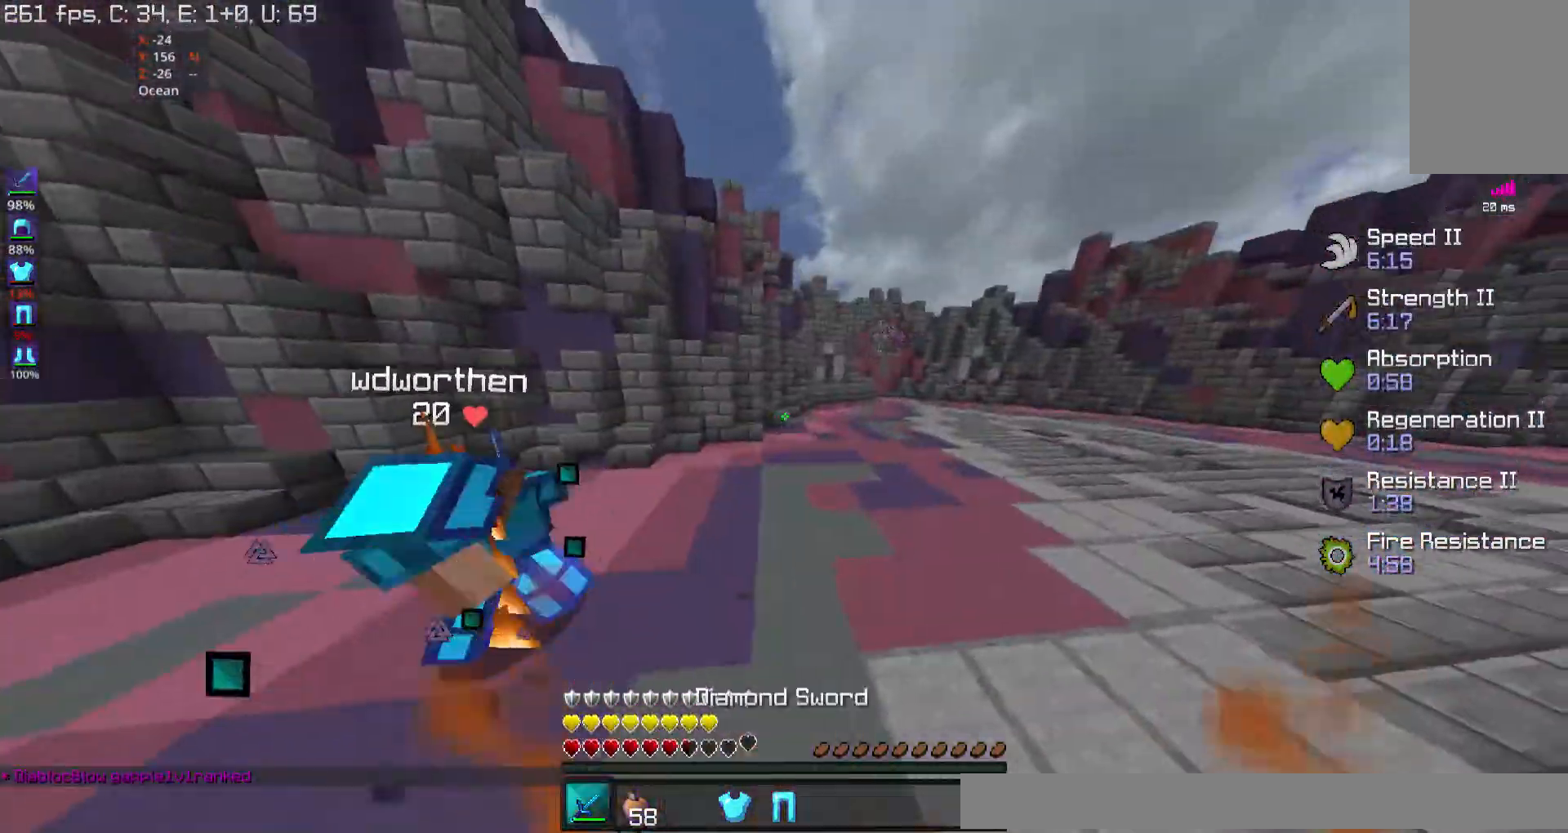
{"keys": ["a", "w"], "mouse": [], "events": [[233, "a", "down"], [367, "mouse_right", "down"], [400, "mouse_left", "down"], [433, "mouse_left", "up"], [467, "mouse_right", "up"]]}
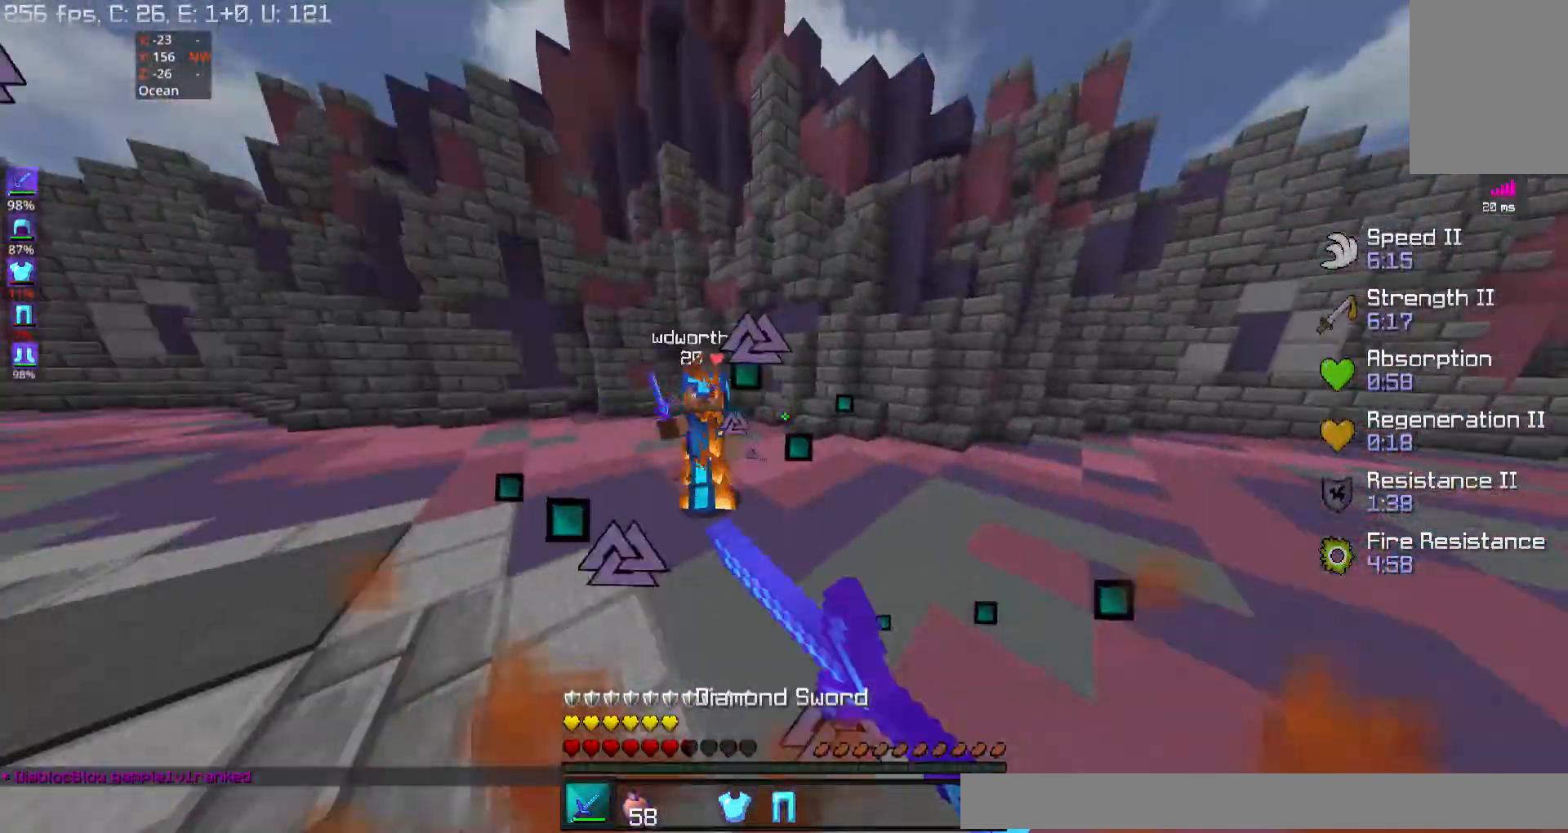
{"keys": ["d", "w"], "mouse": [], "events": [[67, "a", "up"], [233, "mouse_left", "down"], [300, "mouse_left", "up"], [400, "mouse_left", "down"], [467, "mouse_left", "up"], [500, "d", "down"]]}
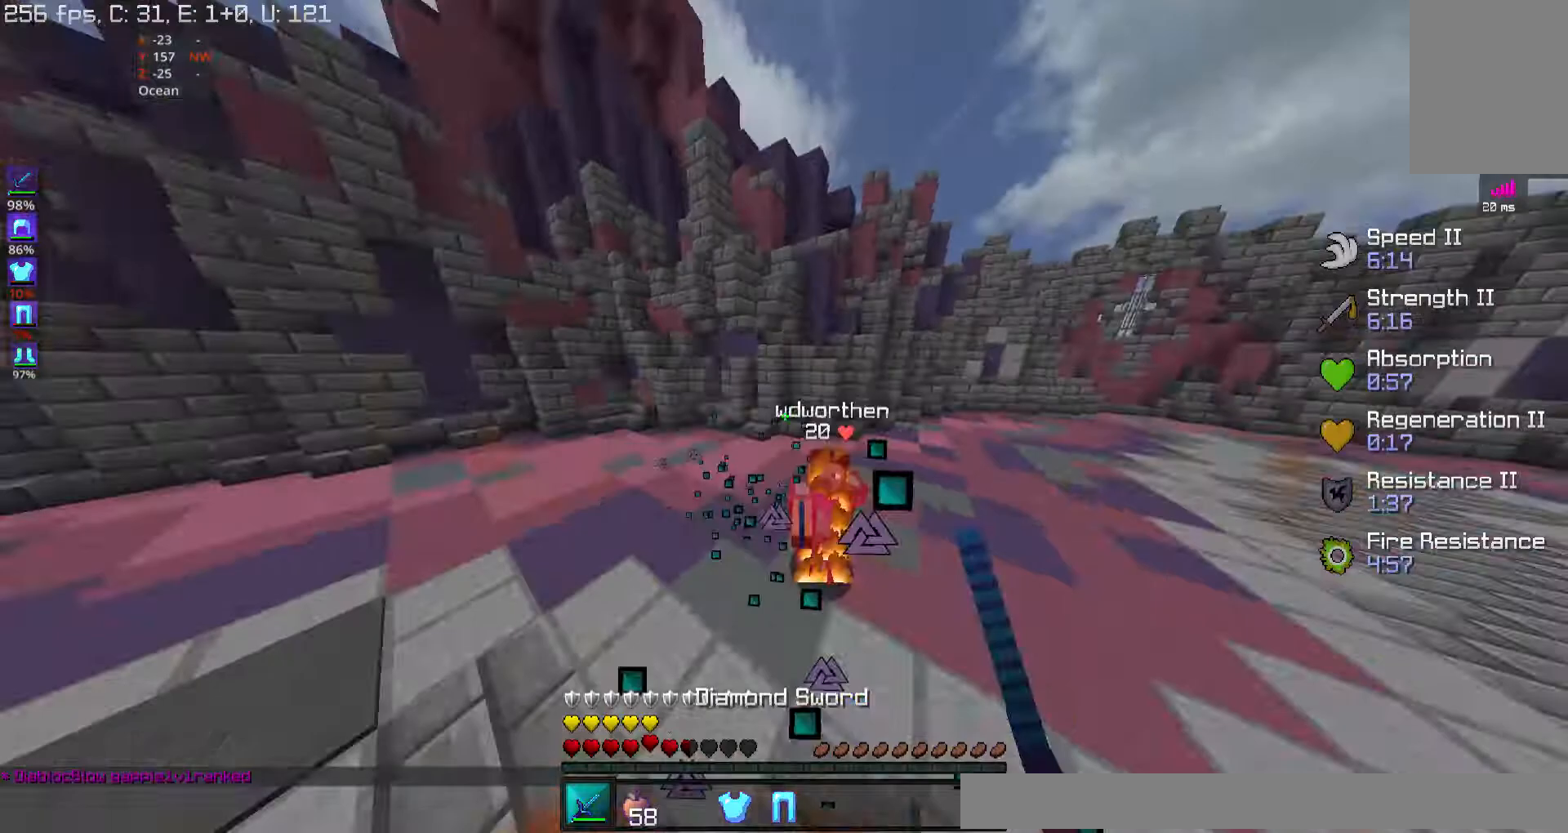
{"keys": ["w"], "mouse": [], "events": [[33, "mouse_left", "down"], [100, "mouse_left", "up"], [133, "d", "up"], [233, "mouse_left", "down"], [300, "mouse_left", "up"], [400, "mouse_left", "down"], [467, "mouse_left", "up"]]}
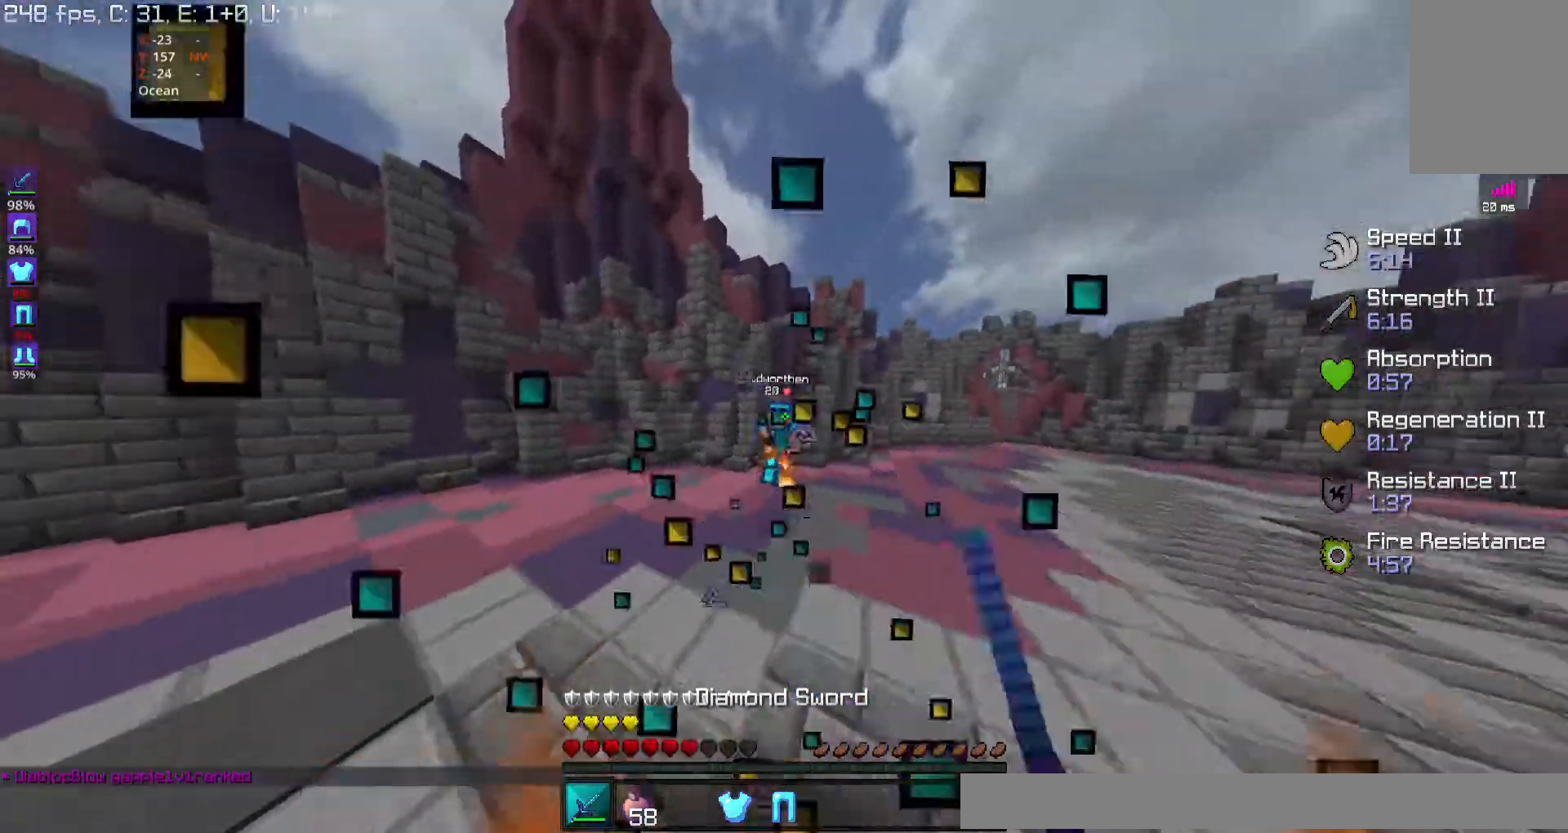
{"keys": ["w"], "mouse": [], "events": []}
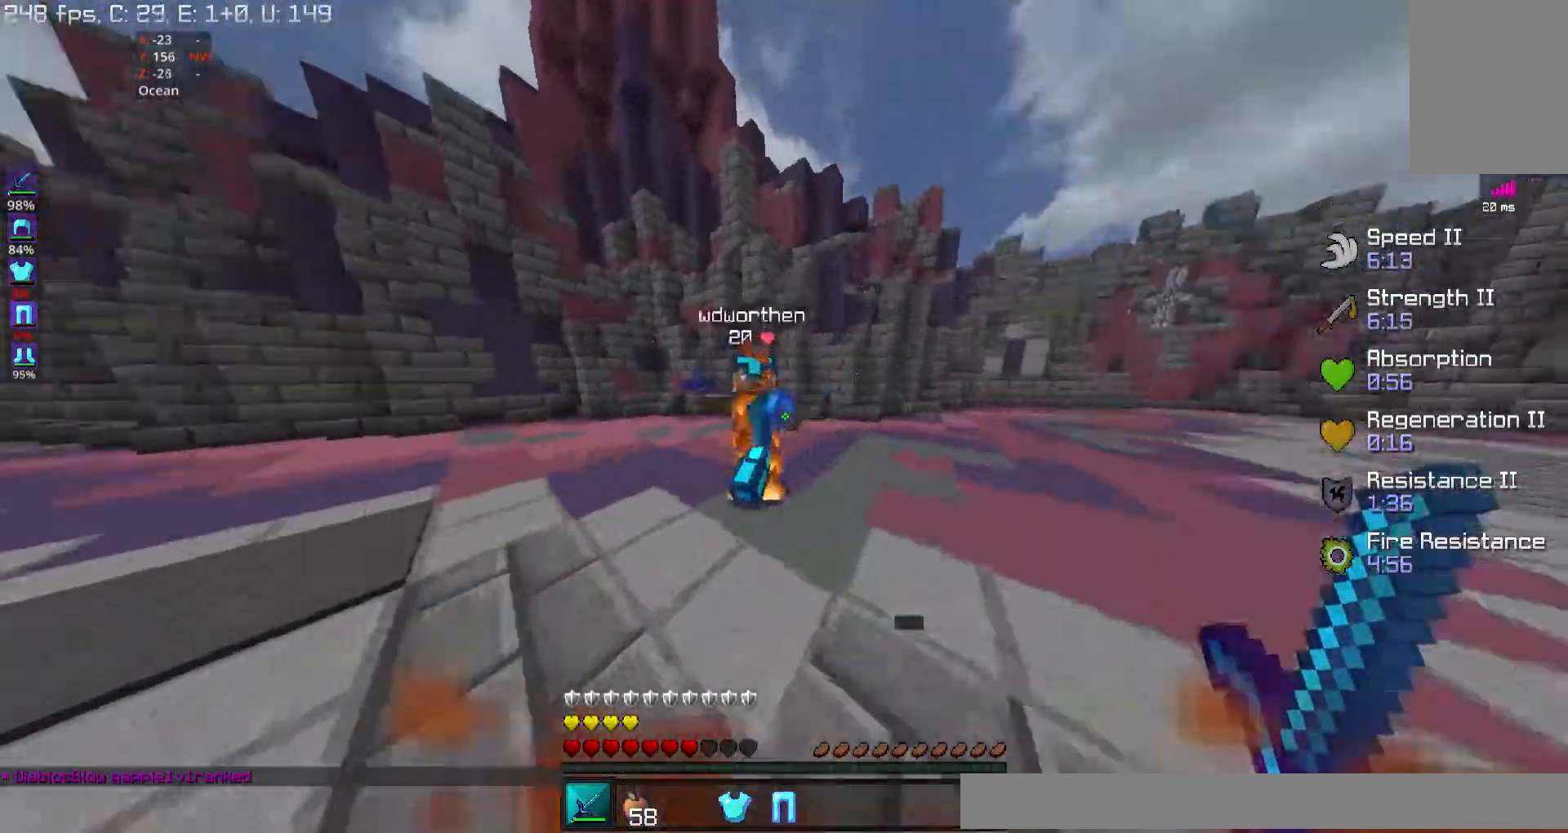
{"keys": ["a", "d", "w"], "mouse": [], "events": [[67, "mouse_left", "down"], [67, "mouse_right", "down"], [100, "a", "down"], [100, "mouse_left", "up"], [100, "mouse_right", "up"], [200, "mouse_left", "down"], [233, "mouse_left", "up"], [367, "mouse_left", "down"], [467, "mouse_left", "up"], [500, "d", "down"]]}
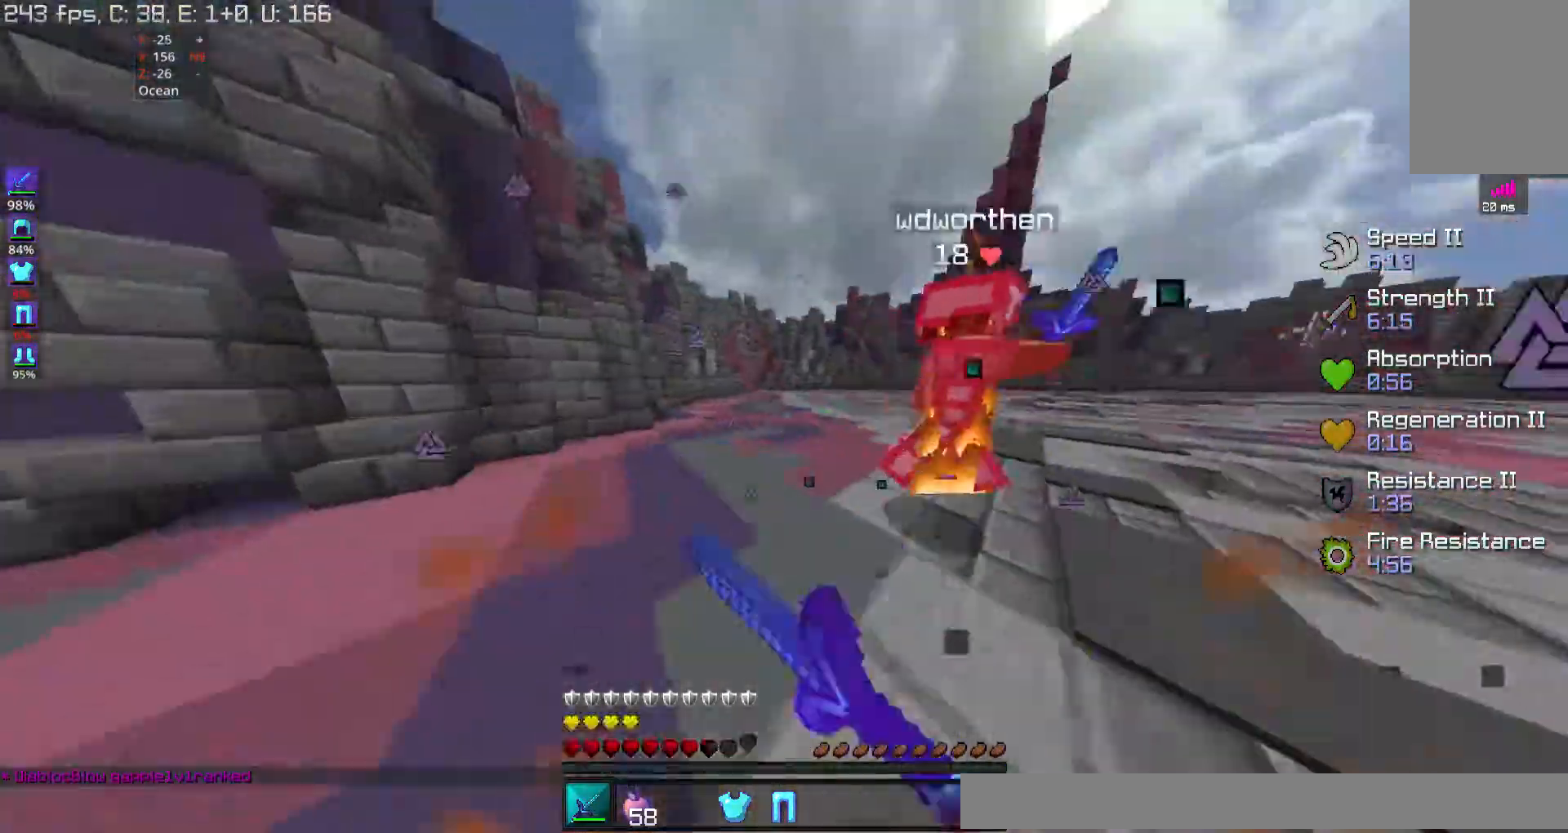
{"keys": ["d", "w"], "mouse": [], "events": [[33, "a", "up"], [100, "mouse_left", "down"], [167, "mouse_left", "up"], [233, "mouse_left", "down"], [300, "mouse_left", "up"], [433, "mouse_left", "down"], [500, "mouse_left", "up"]]}
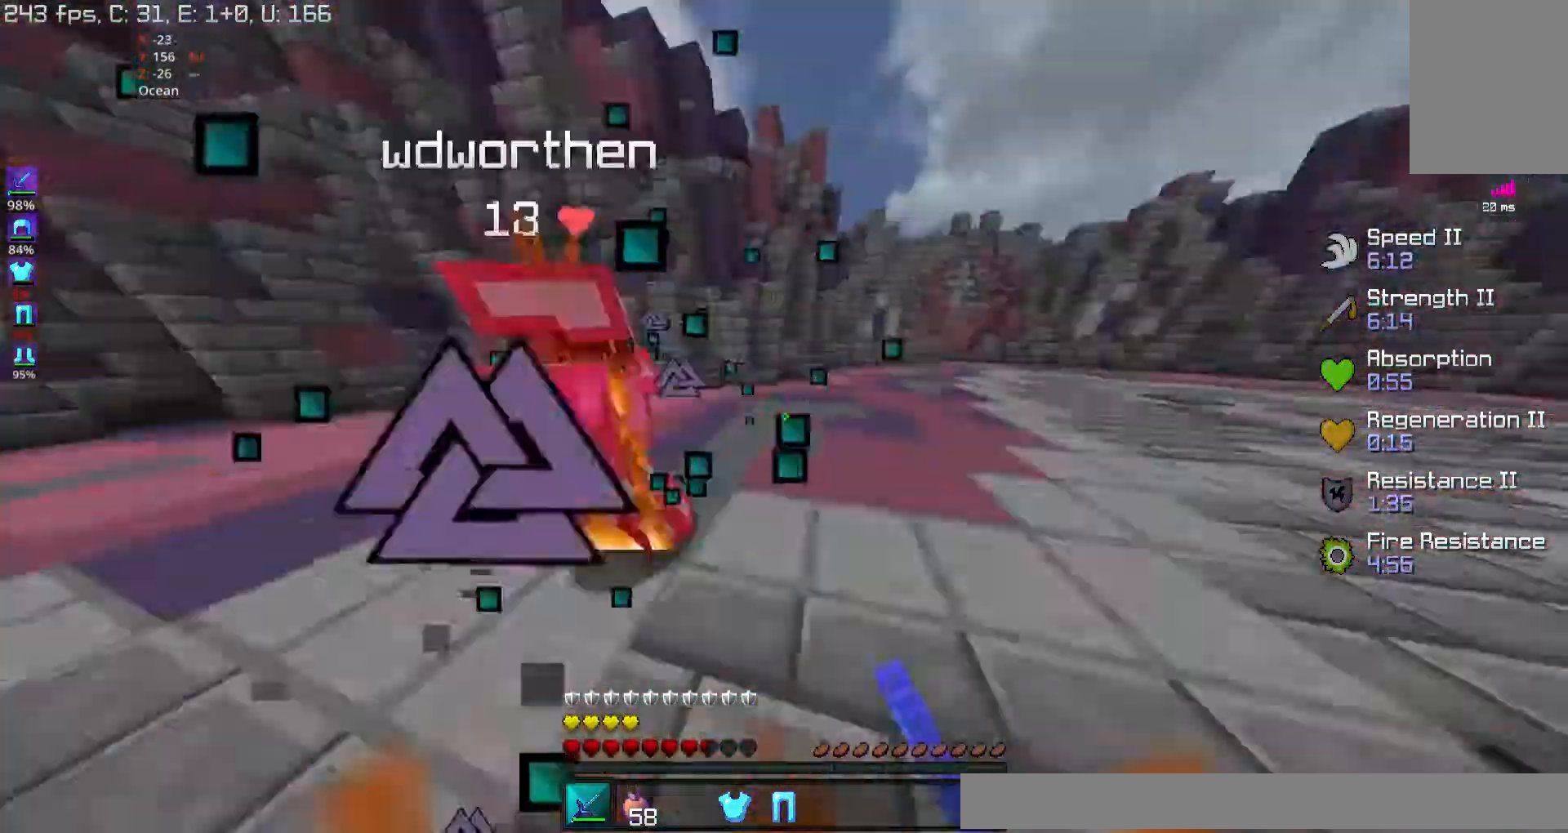
{"keys": ["d", "w"], "mouse": ["left"], "events": [[33, "a", "down"], [100, "d", "up"], [133, "mouse_left", "down"], [200, "mouse_left", "up"], [300, "mouse_left", "down"], [367, "a", "up"], [367, "mouse_left", "up"], [400, "d", "down"], [500, "mouse_left", "down"]]}
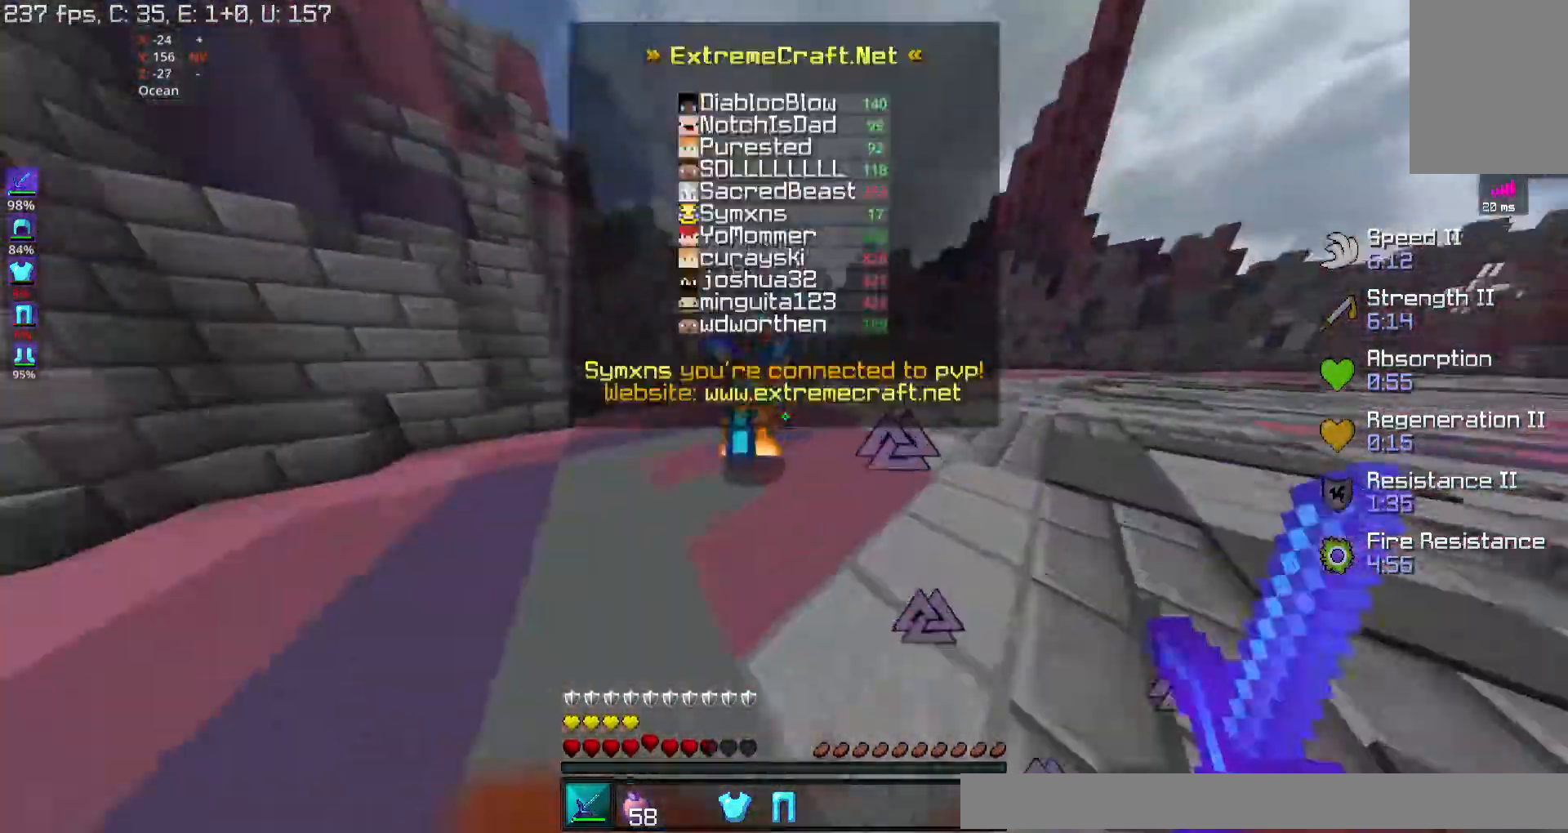
{"keys": ["d", "w"], "mouse": [], "events": [[67, "mouse_left", "up"], [367, "mouse_left", "down"], [400, "mouse_left", "up"]]}